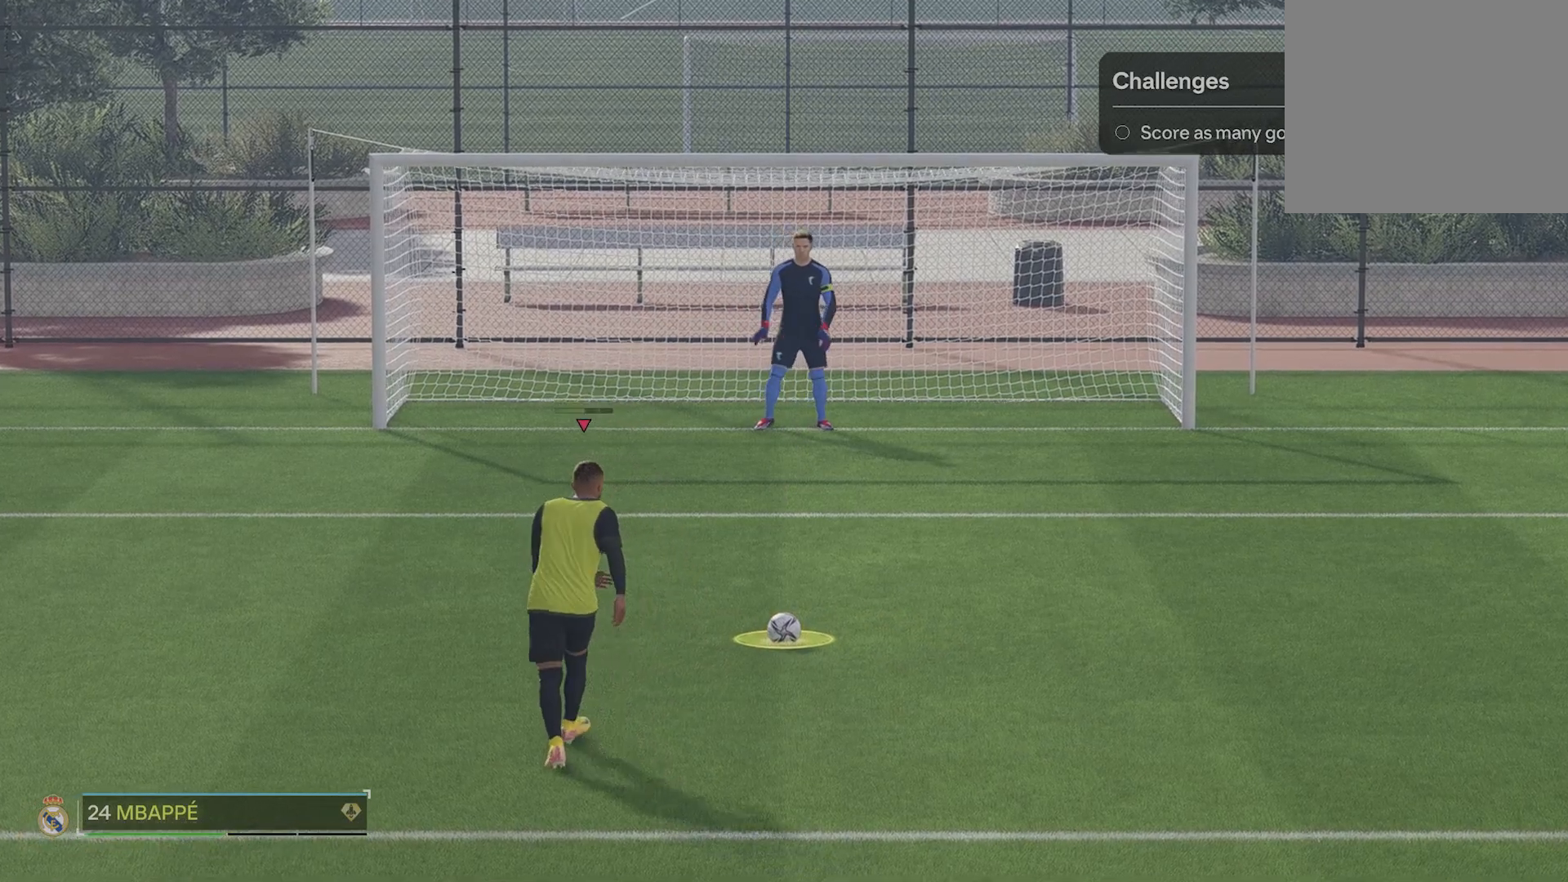
Gameplay with a controller (PlayStation layout); each line is a JSON object with the inputs held at the frame after it. "events" lists button and stick changes between this image and that frame as [ms after this image, input, new state], when the widget could be followed in between. Not read: right_stick.
{"buttons": [], "left_stick": "left", "events": []}
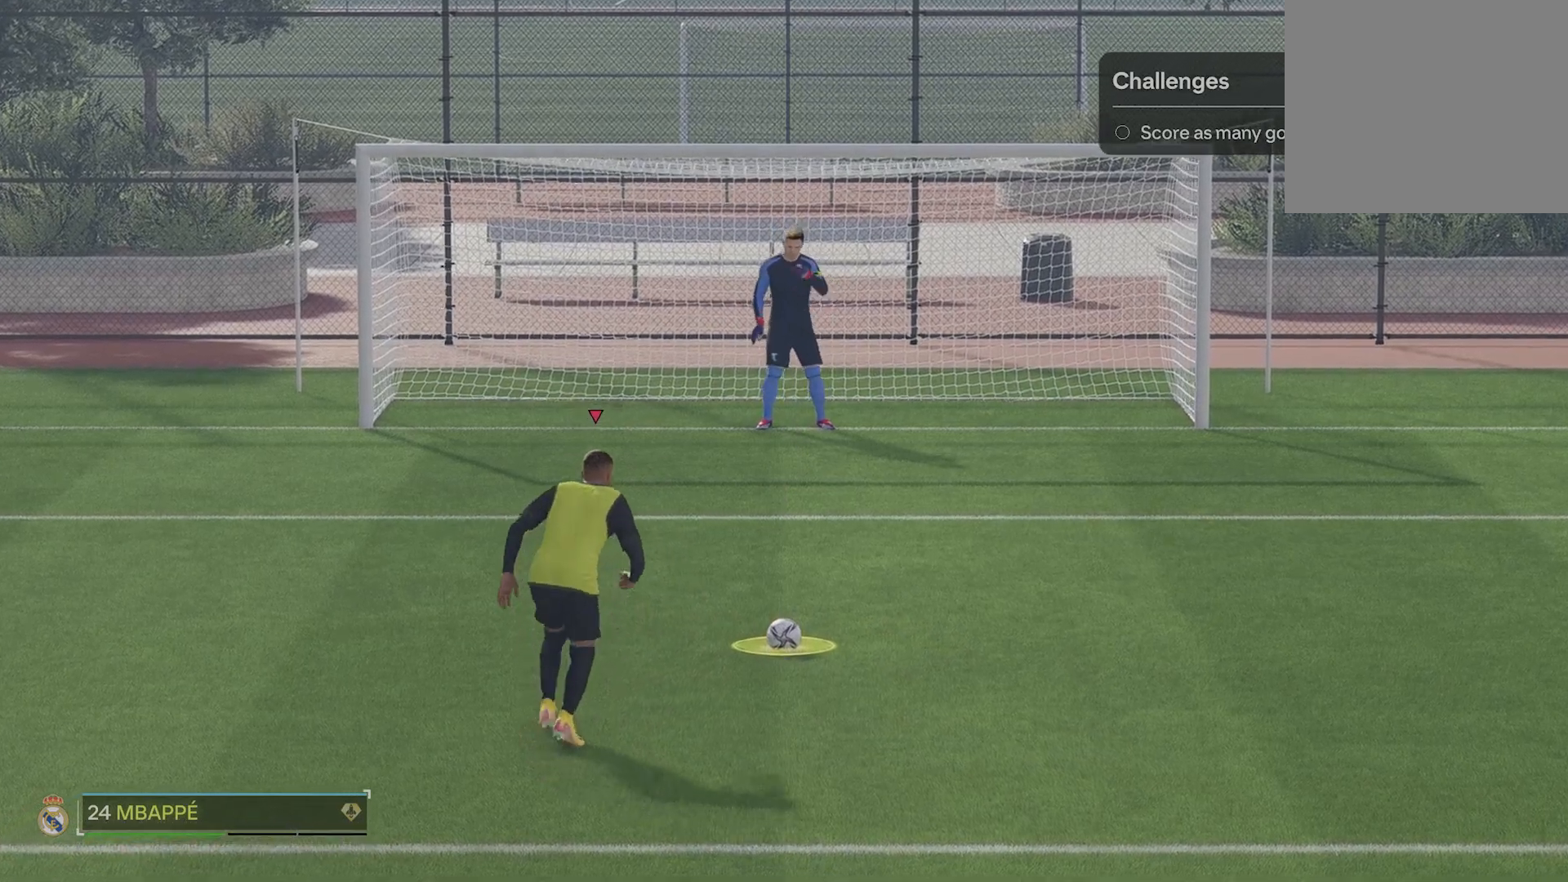
{"buttons": [], "left_stick": "left", "events": []}
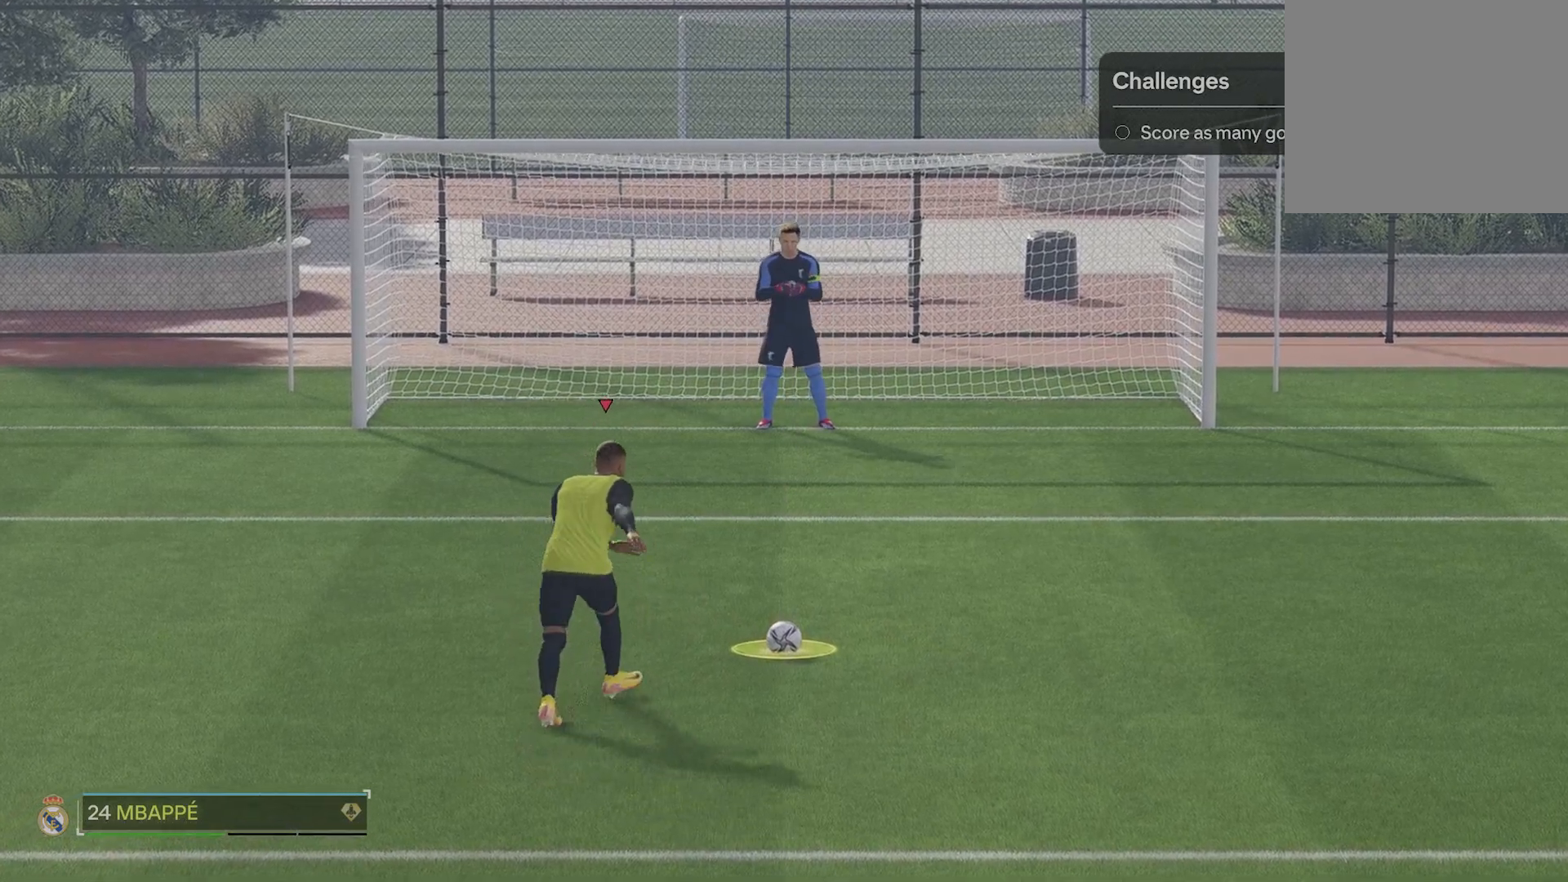
{"buttons": ["CIRCLE"], "left_stick": "left", "events": [[460, "CIRCLE", "down"]]}
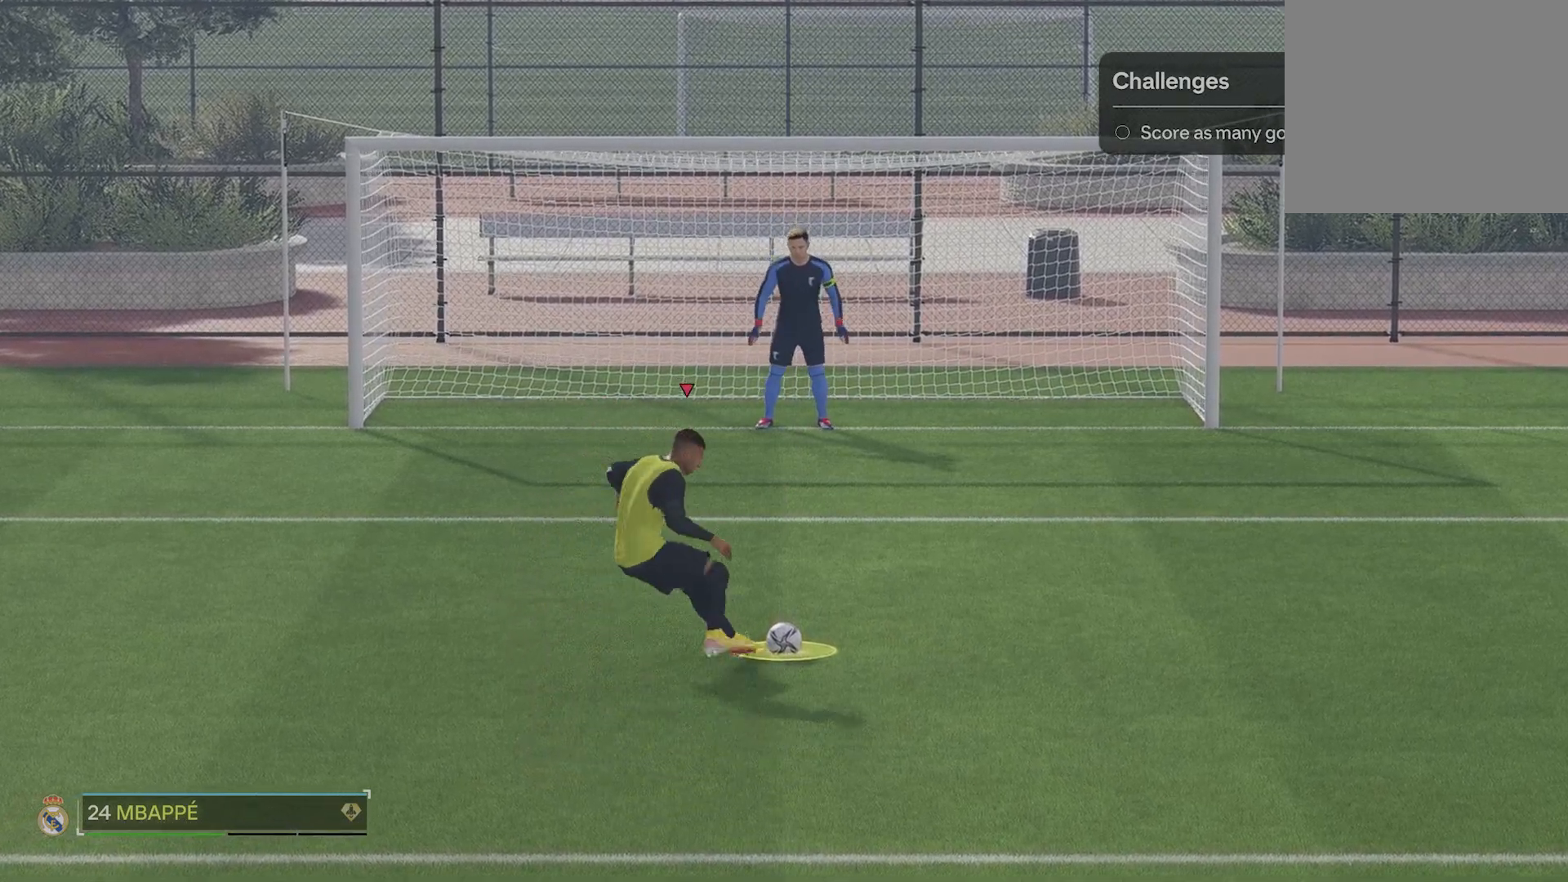
{"buttons": [], "left_stick": "left", "events": [[80, "CIRCLE", "up"]]}
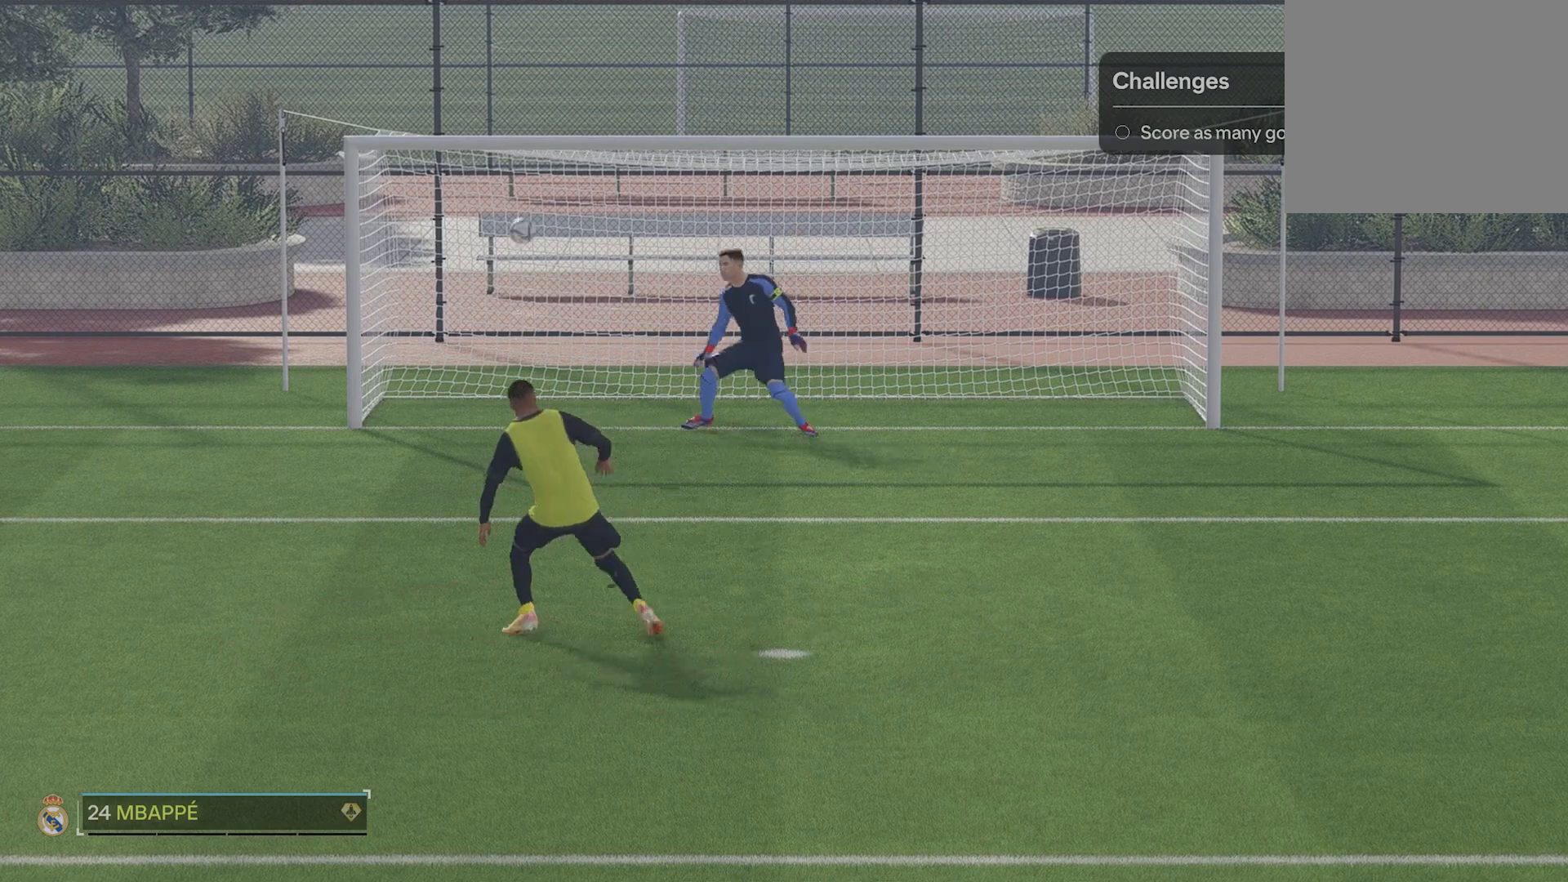
{"buttons": [], "left_stick": "center", "events": [[360, "left_stick", "center"]]}
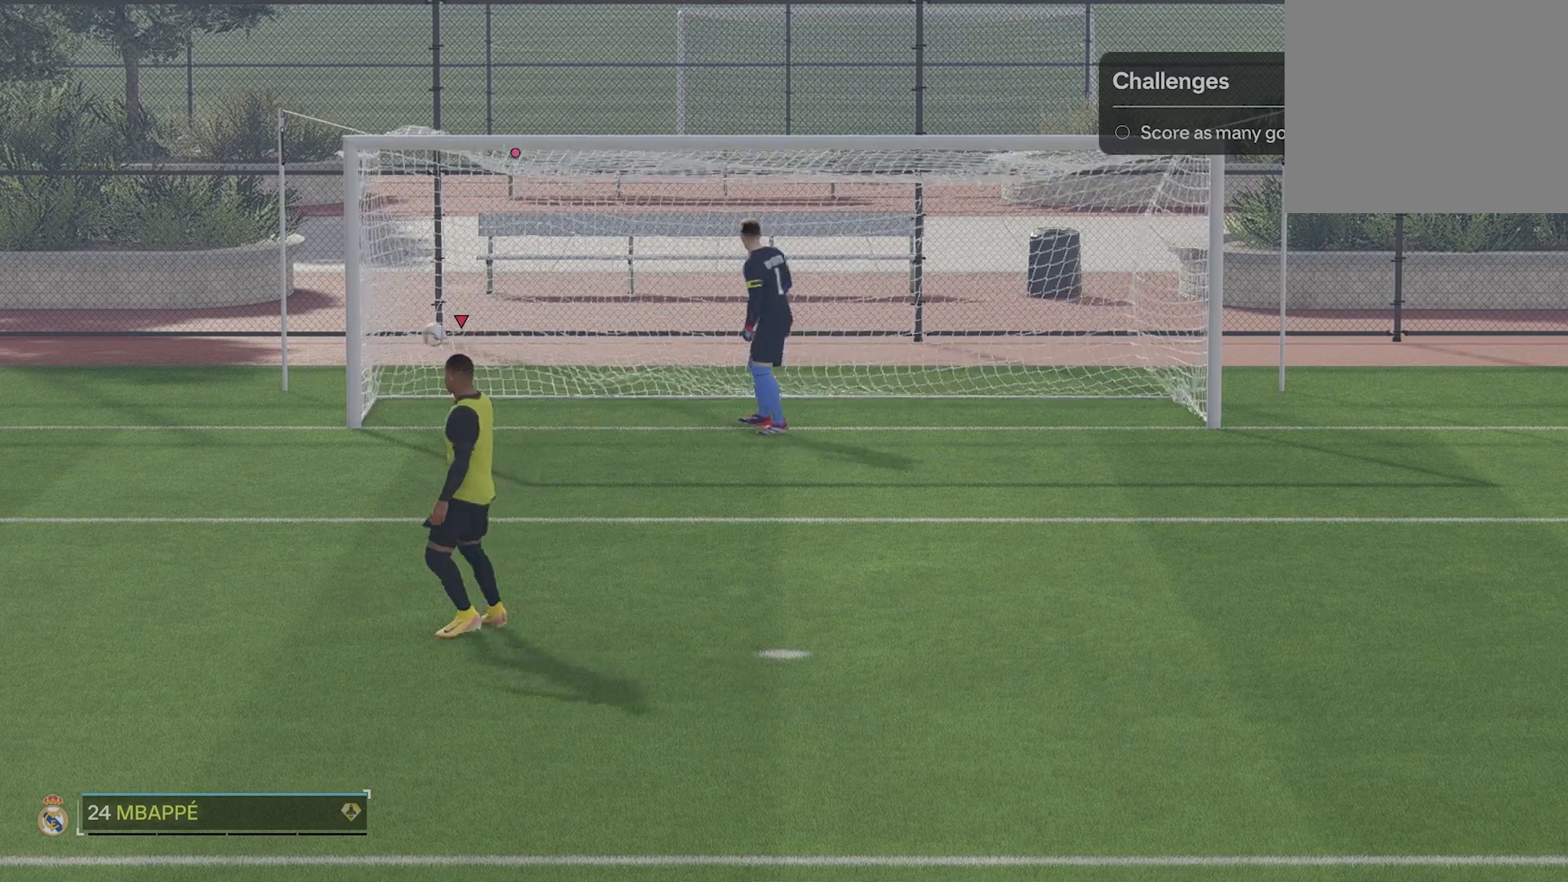
{"buttons": [], "left_stick": "center", "events": []}
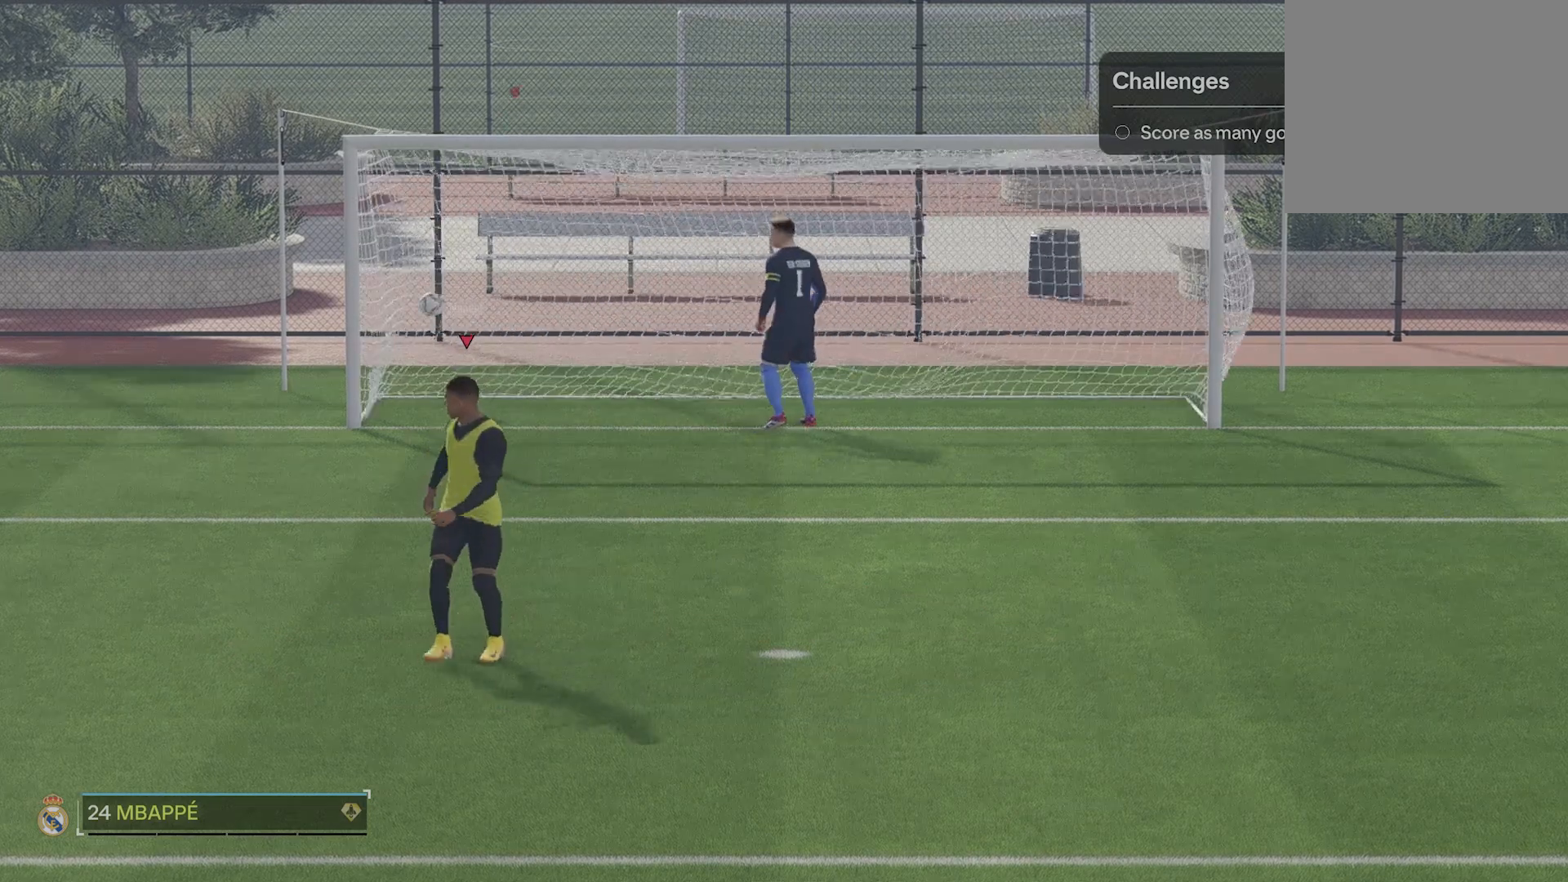
{"buttons": [], "left_stick": "center", "events": []}
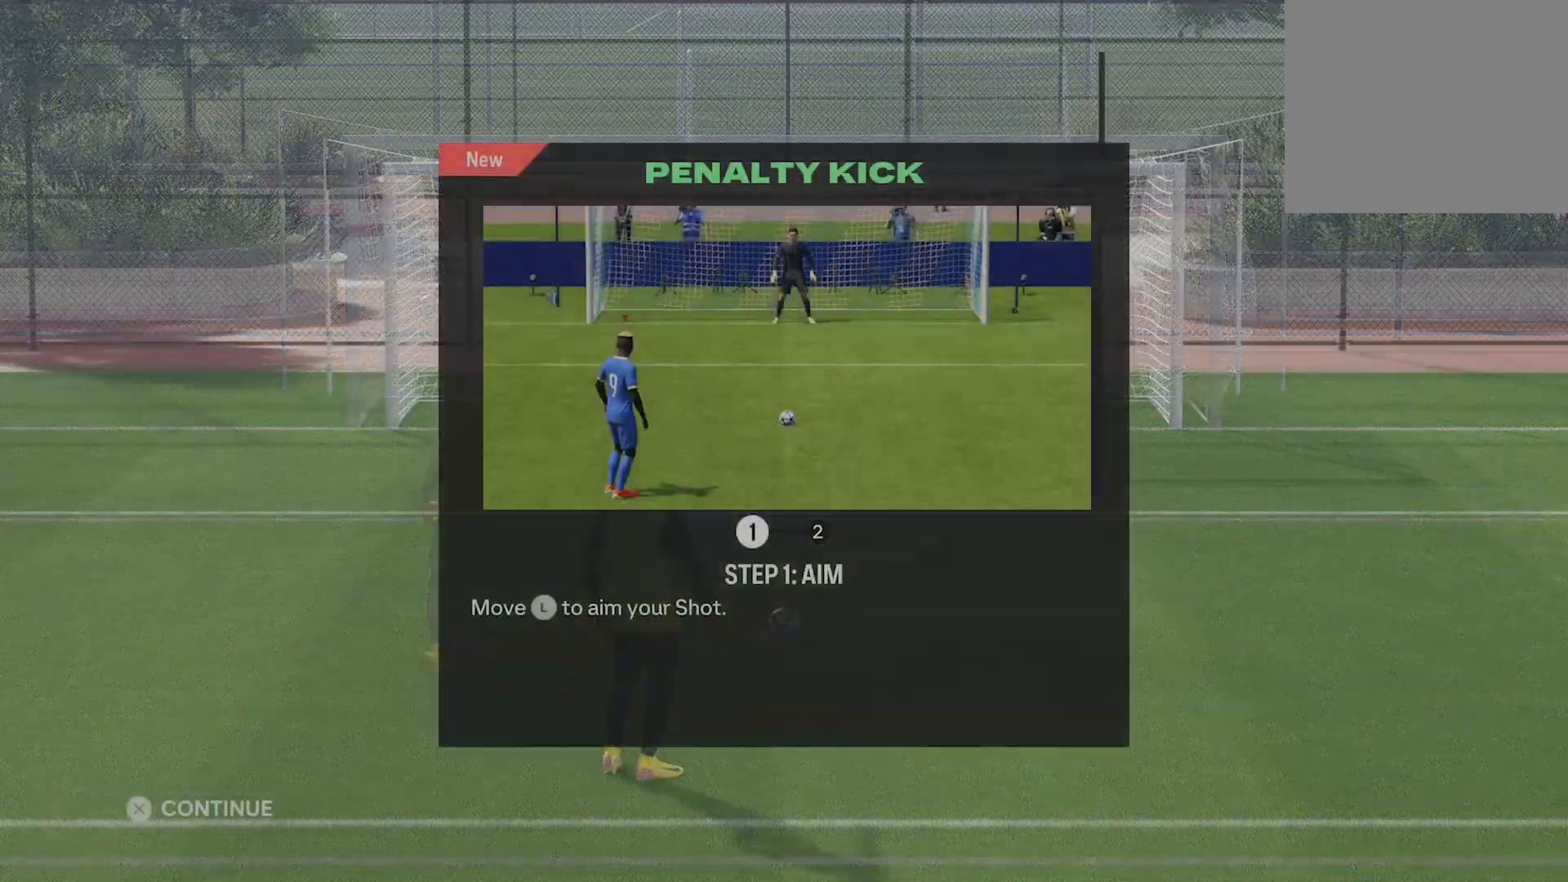
{"buttons": [], "left_stick": "center", "events": []}
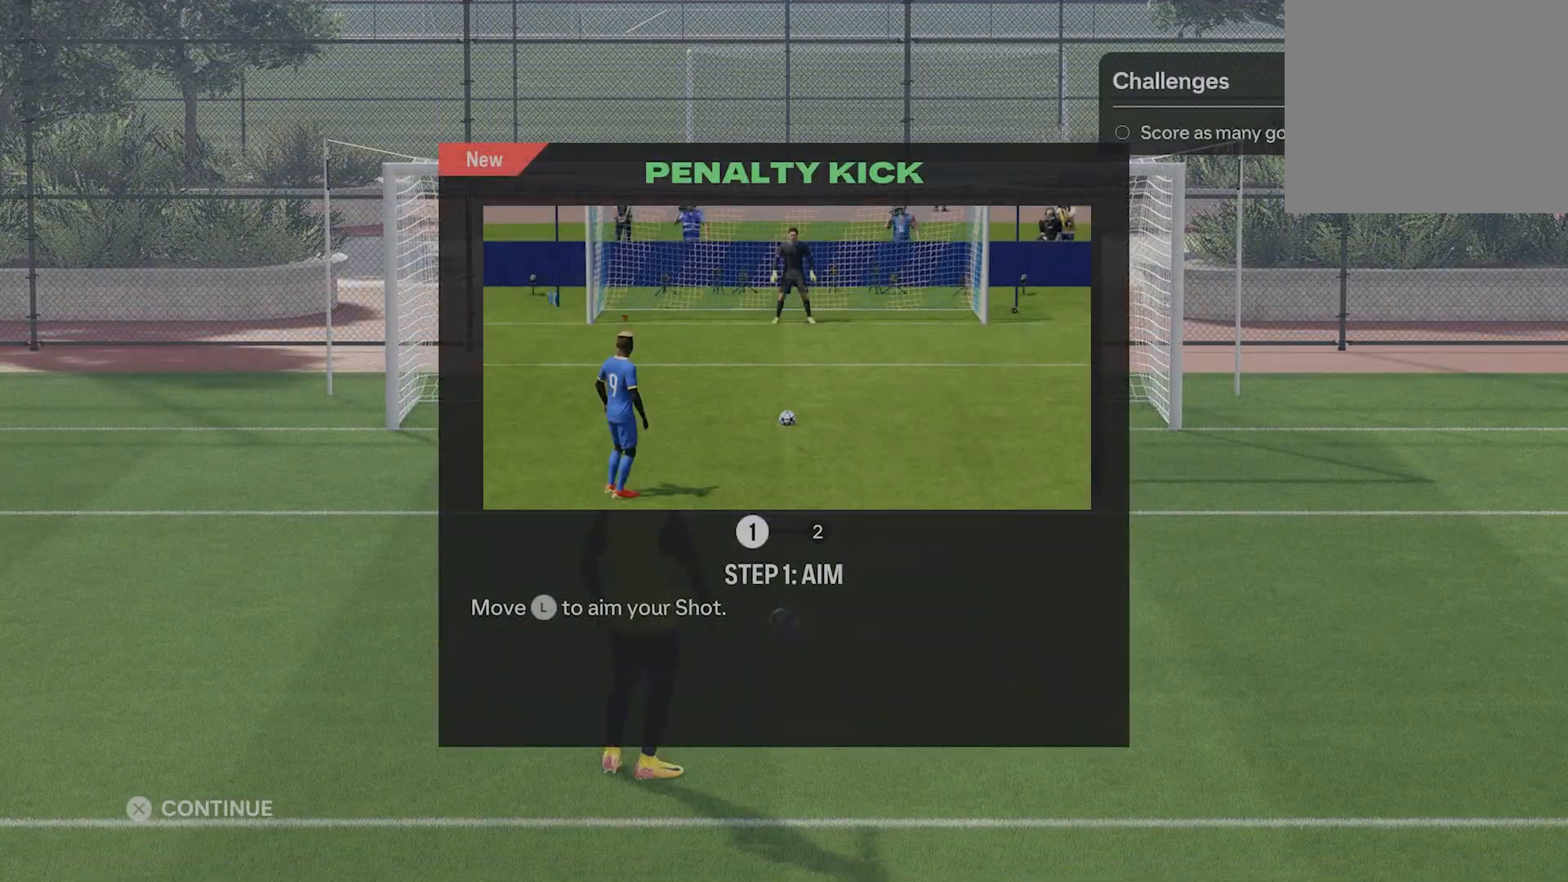
{"buttons": [], "left_stick": "center", "events": []}
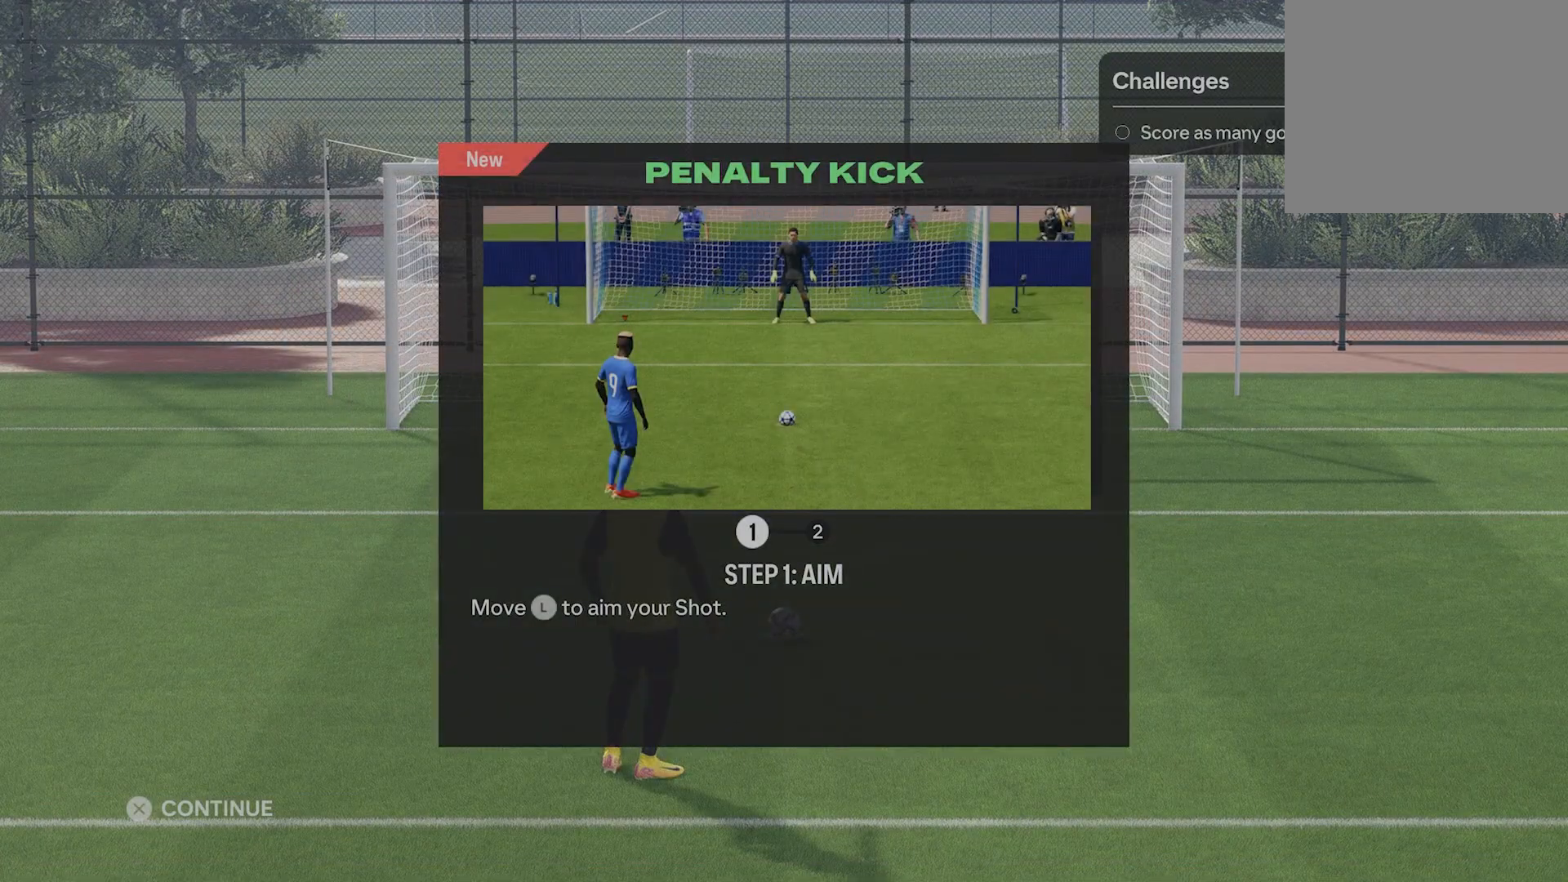
{"buttons": [], "left_stick": "center", "events": [[160, "CROSS", "down"], [260, "CROSS", "up"]]}
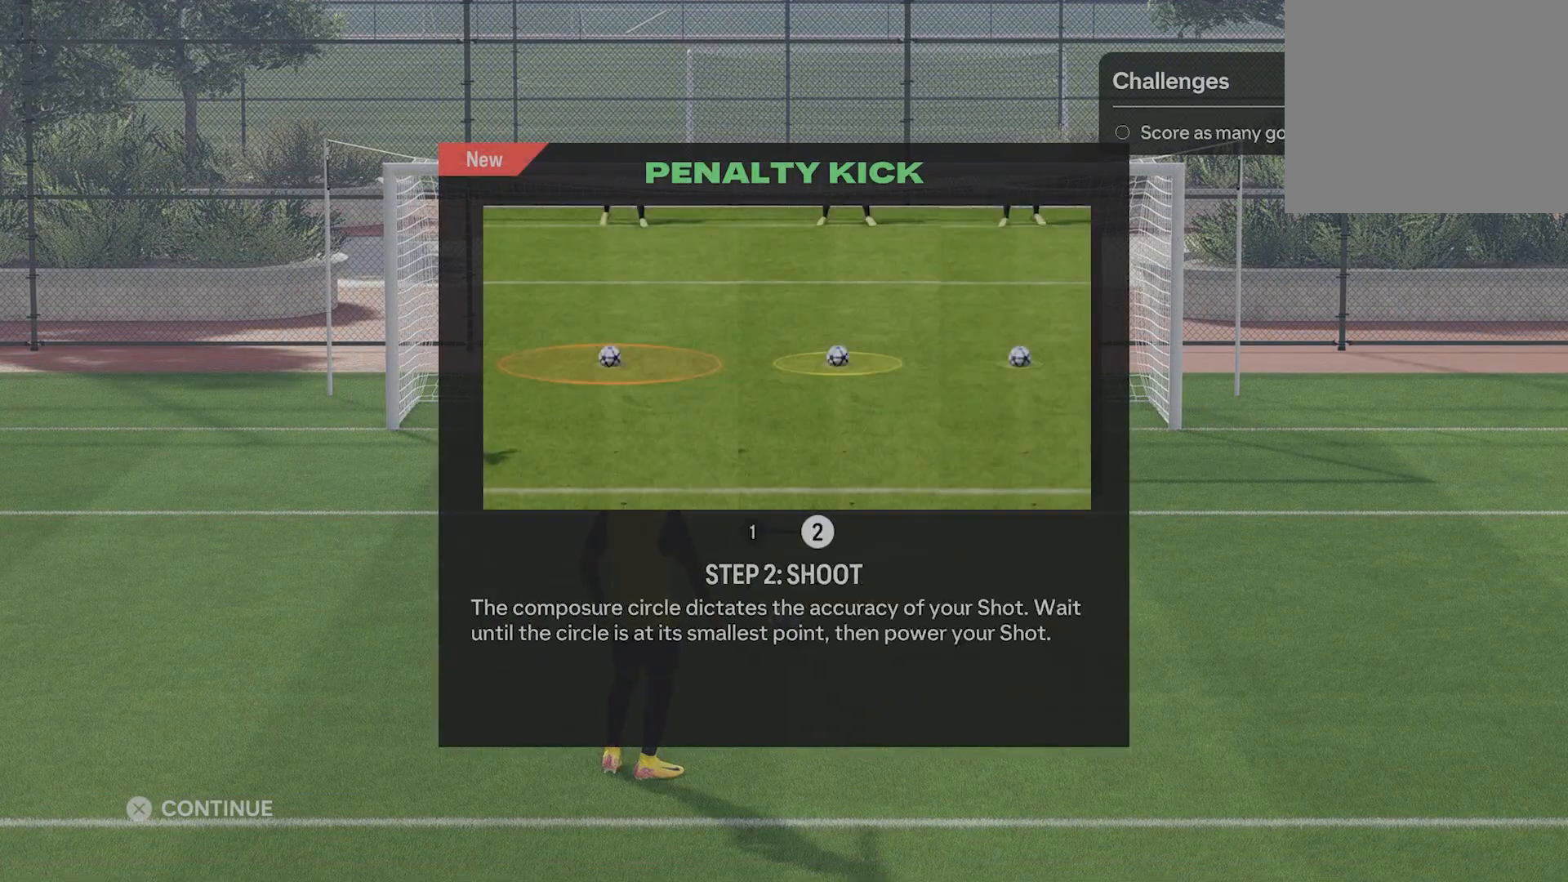
{"buttons": [], "left_stick": "center", "events": []}
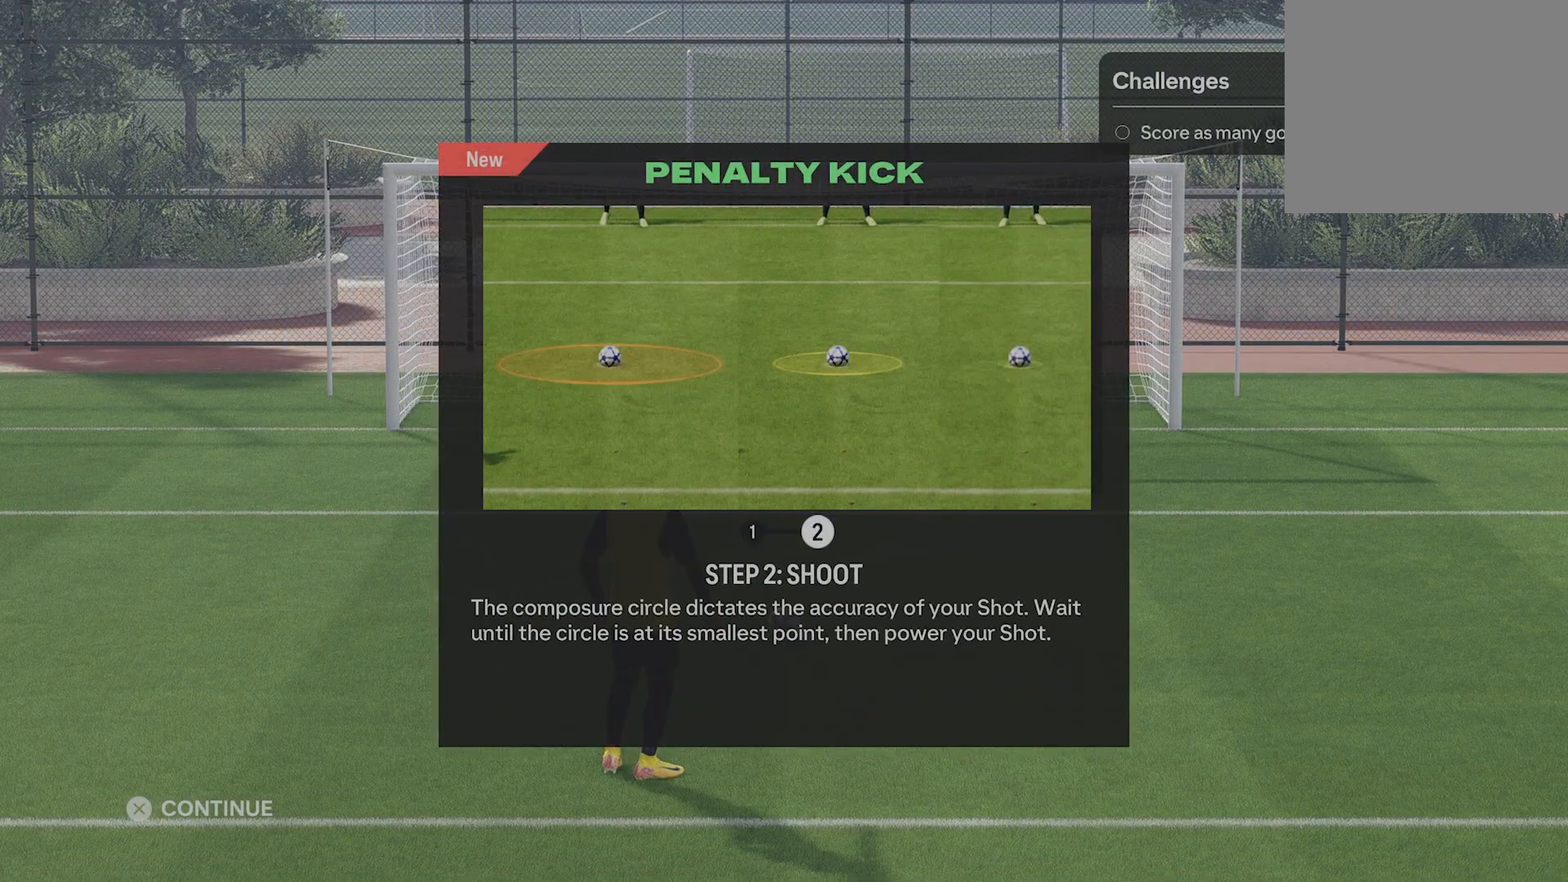
{"buttons": [], "left_stick": "center", "events": []}
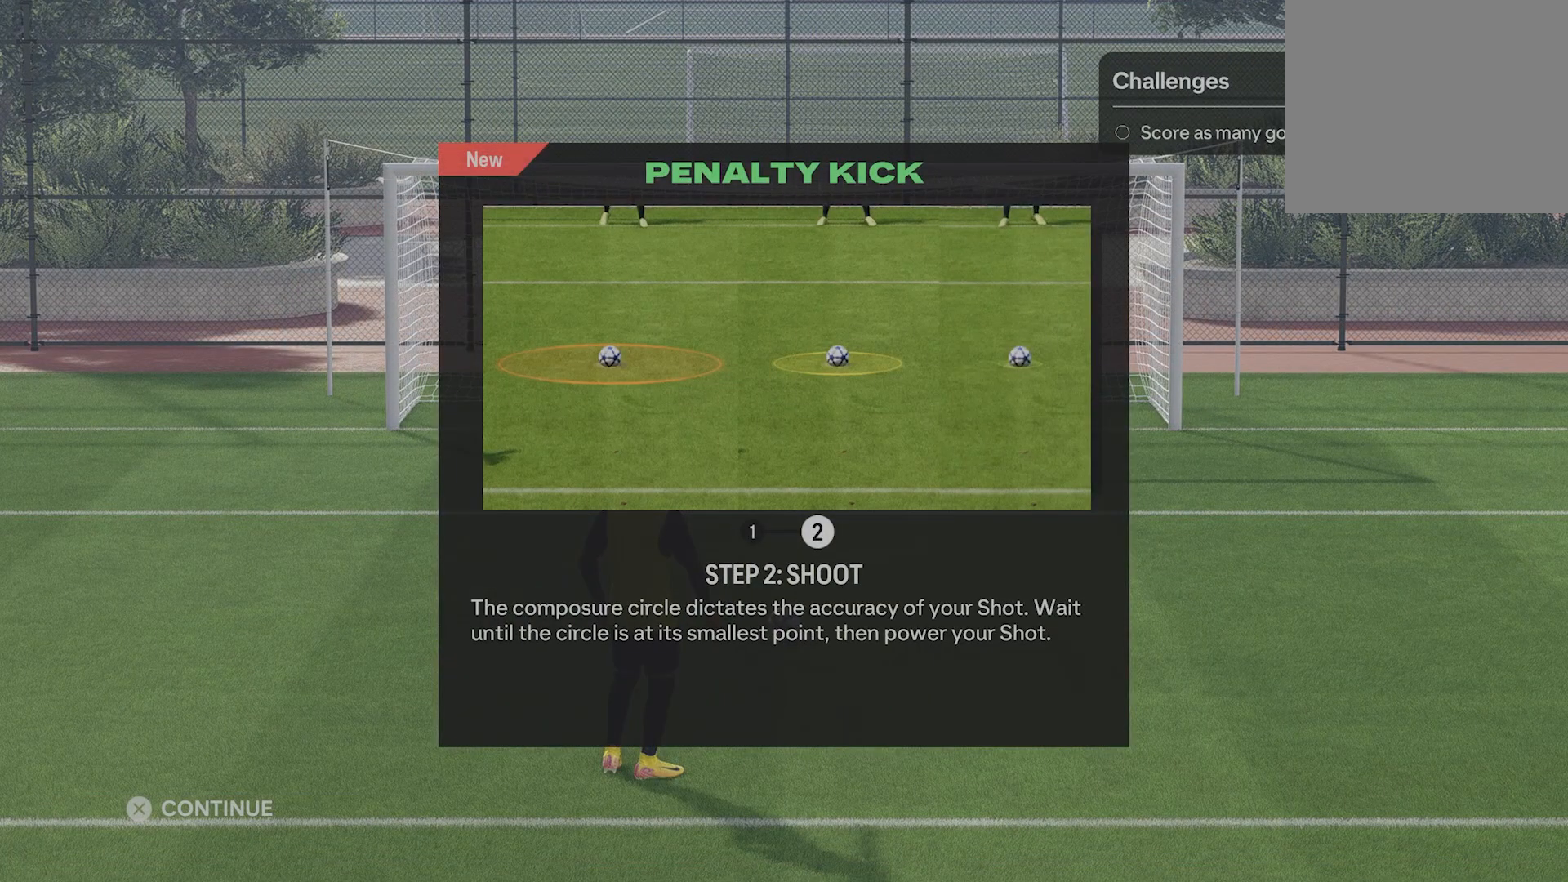
{"buttons": ["CROSS"], "left_stick": "center", "events": [[460, "CROSS", "down"]]}
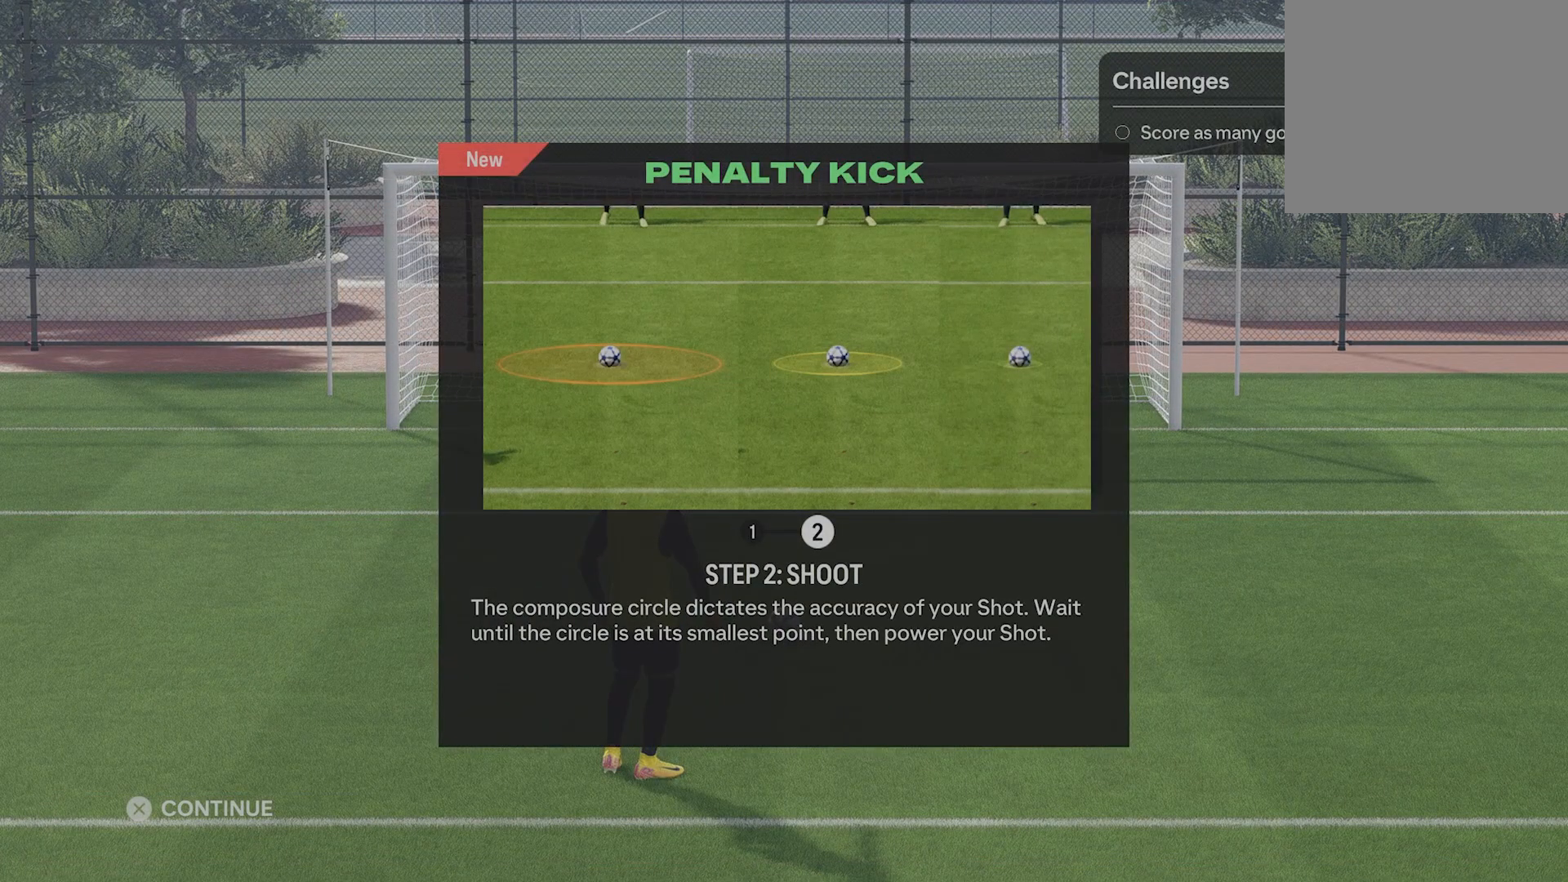
{"buttons": [], "left_stick": "center", "events": [[20, "CROSS", "up"]]}
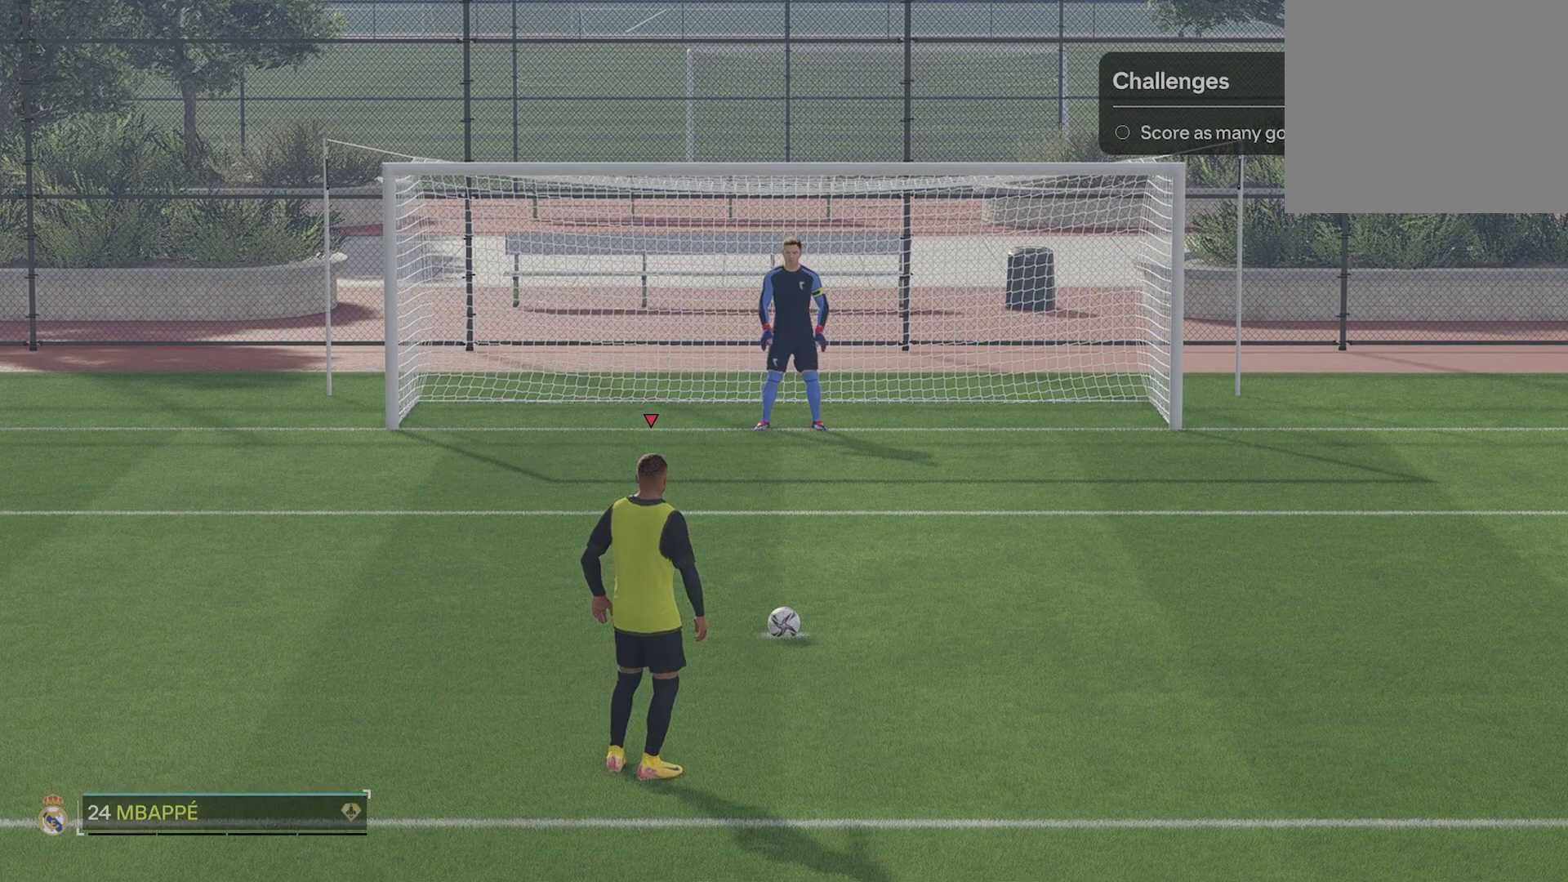
{"buttons": [], "left_stick": "center", "events": []}
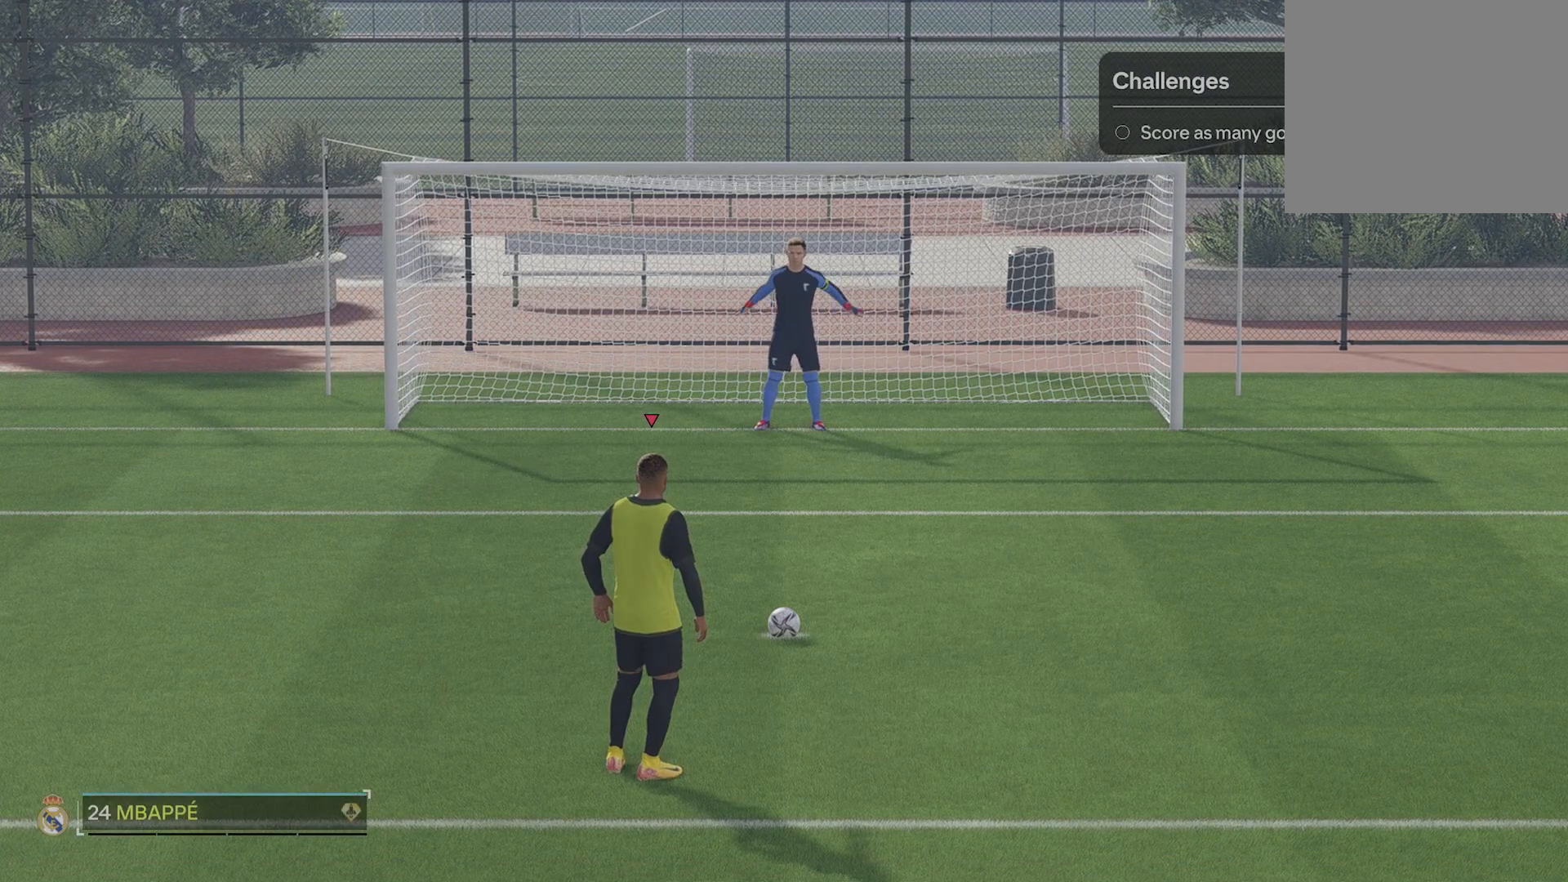
{"buttons": [], "left_stick": "center", "events": []}
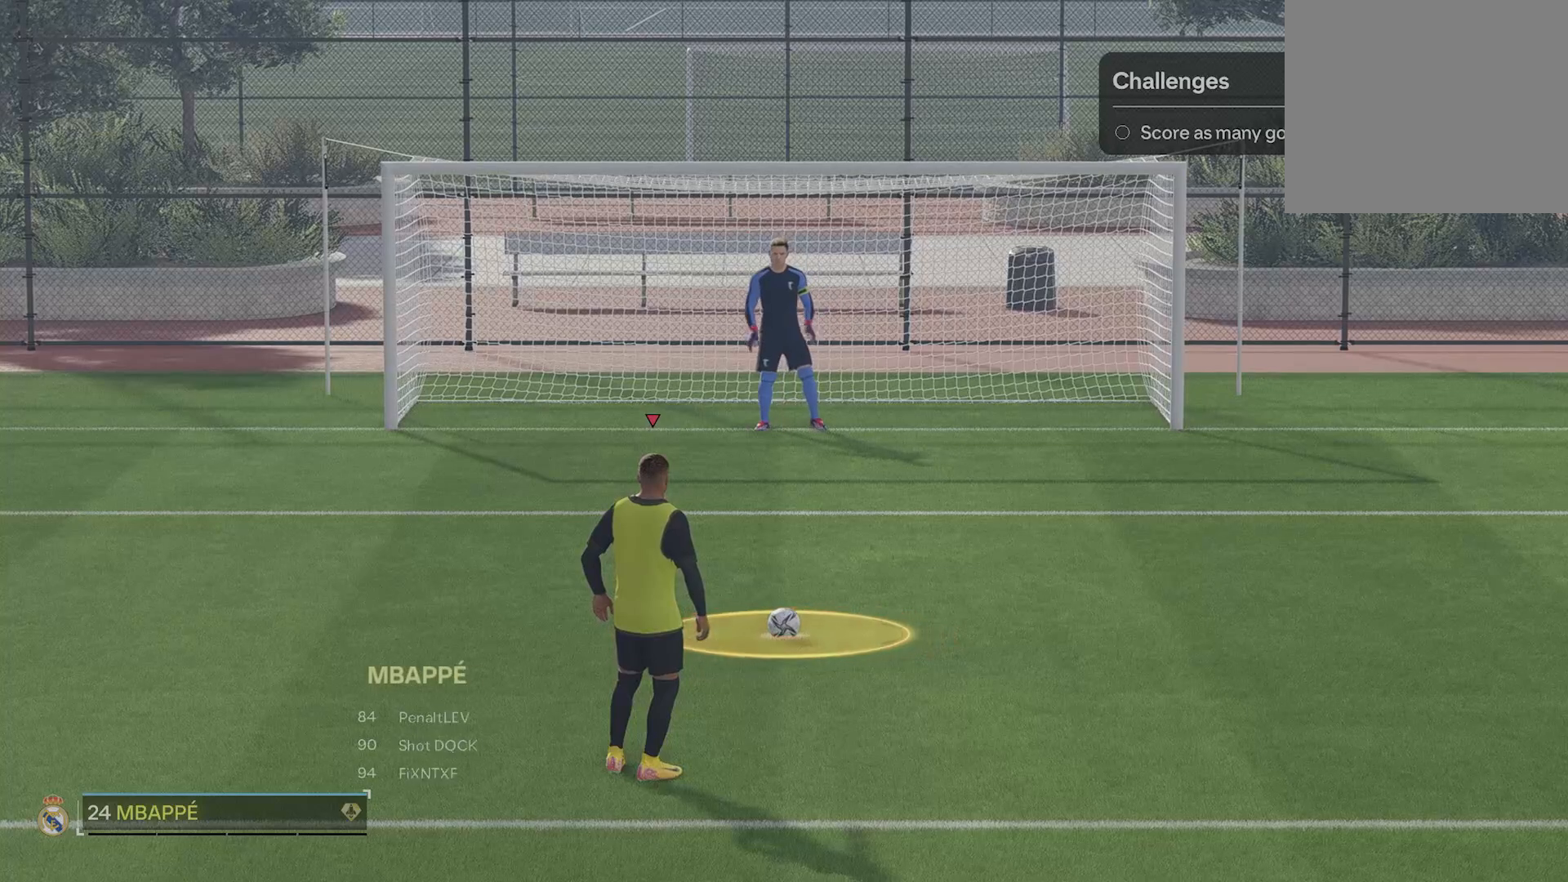
{"buttons": [], "left_stick": "up", "events": [[480, "left_stick", "up"]]}
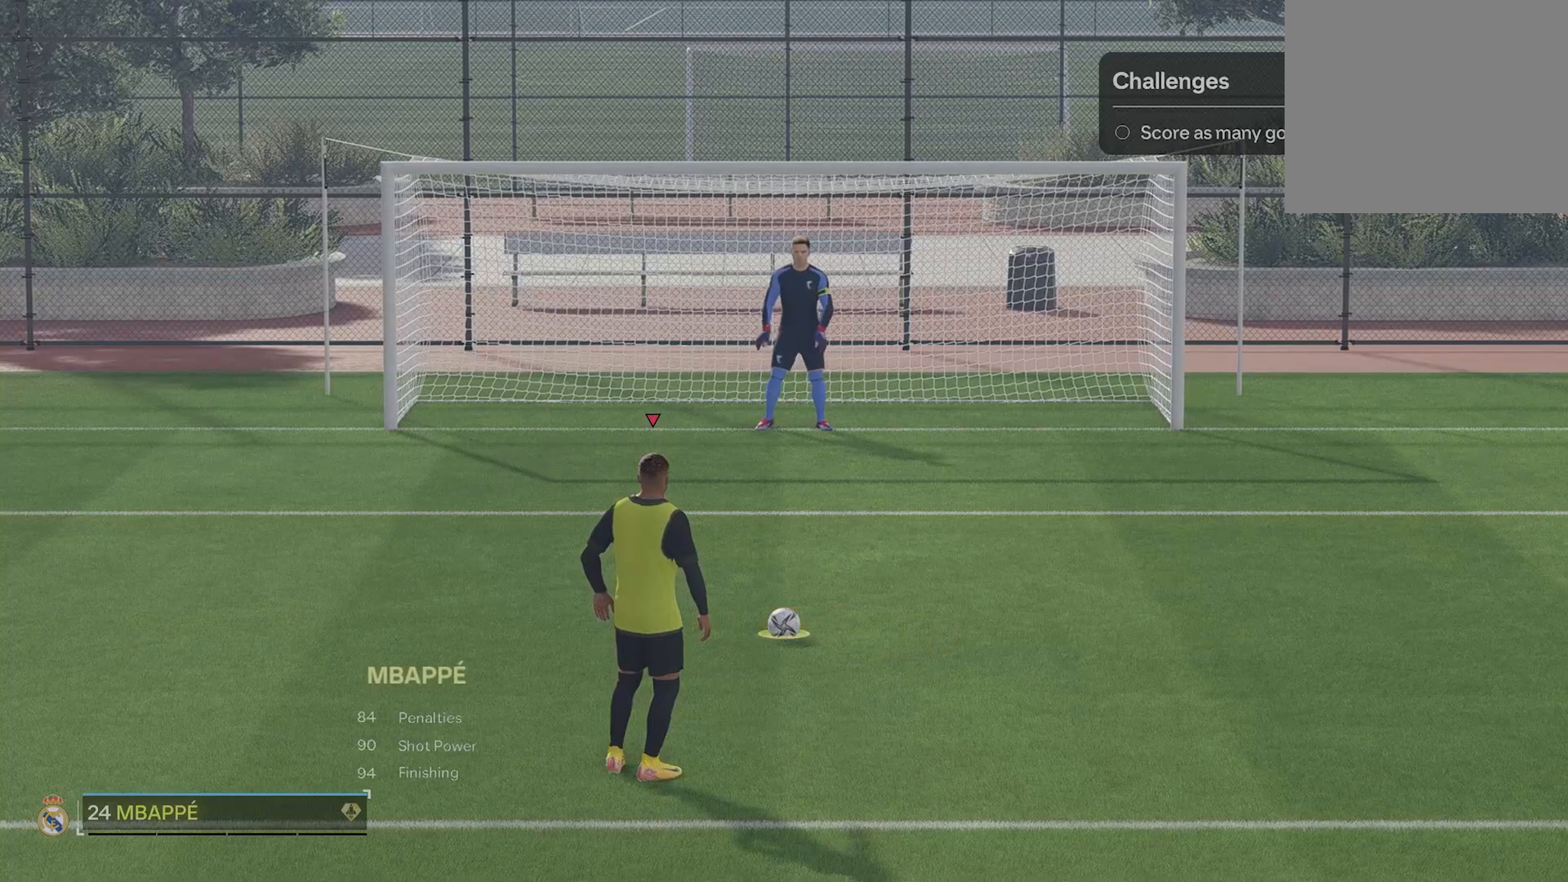
{"buttons": [], "left_stick": "up-right", "events": [[180, "left_stick", "up-right"]]}
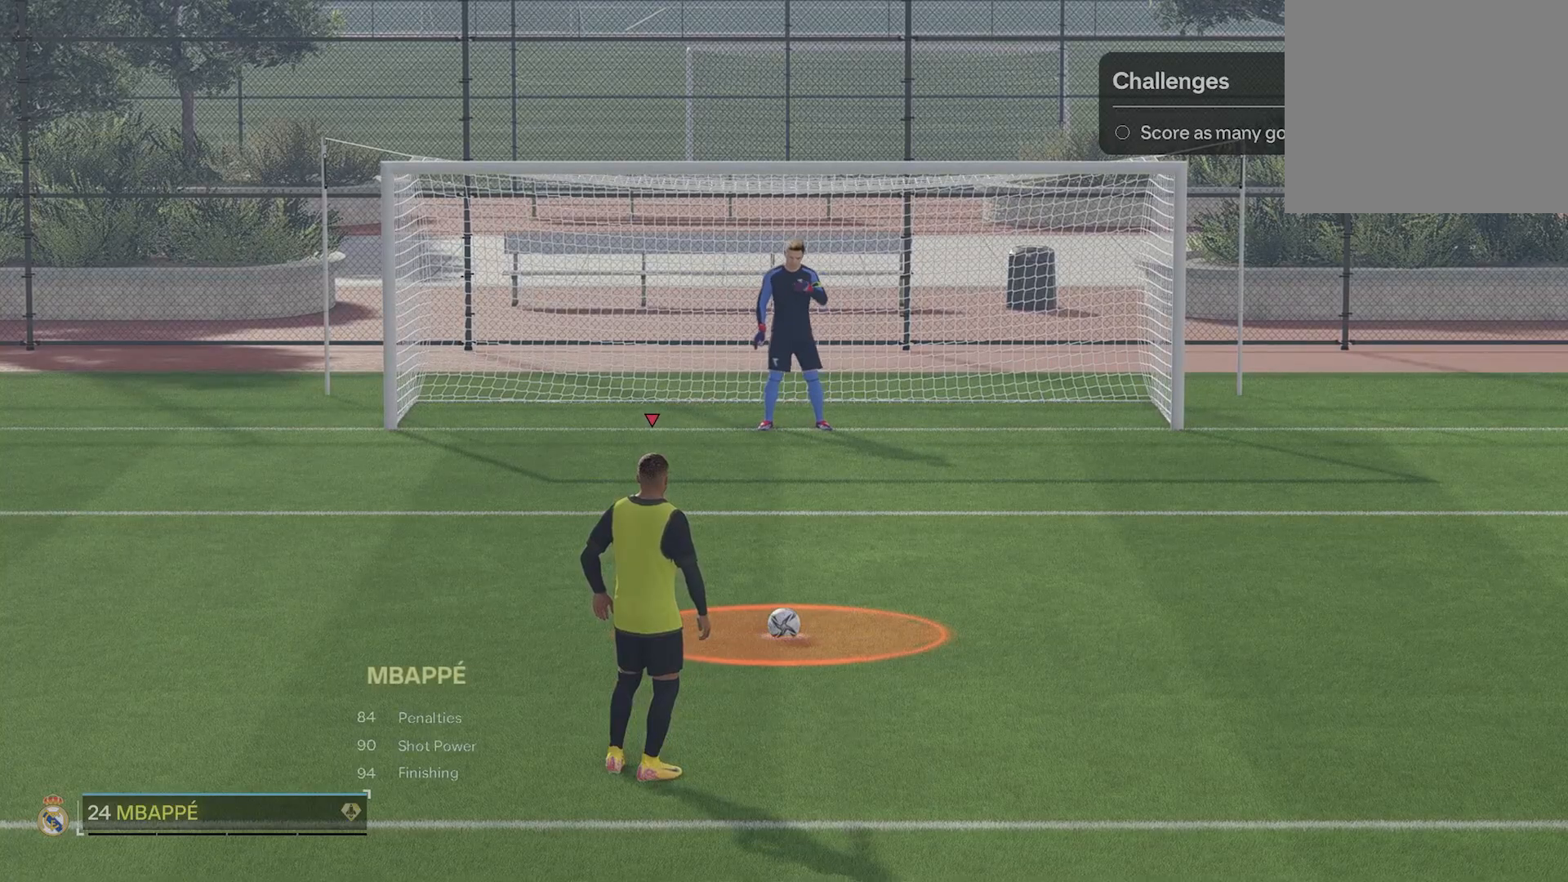
{"buttons": [], "left_stick": "up-right", "events": []}
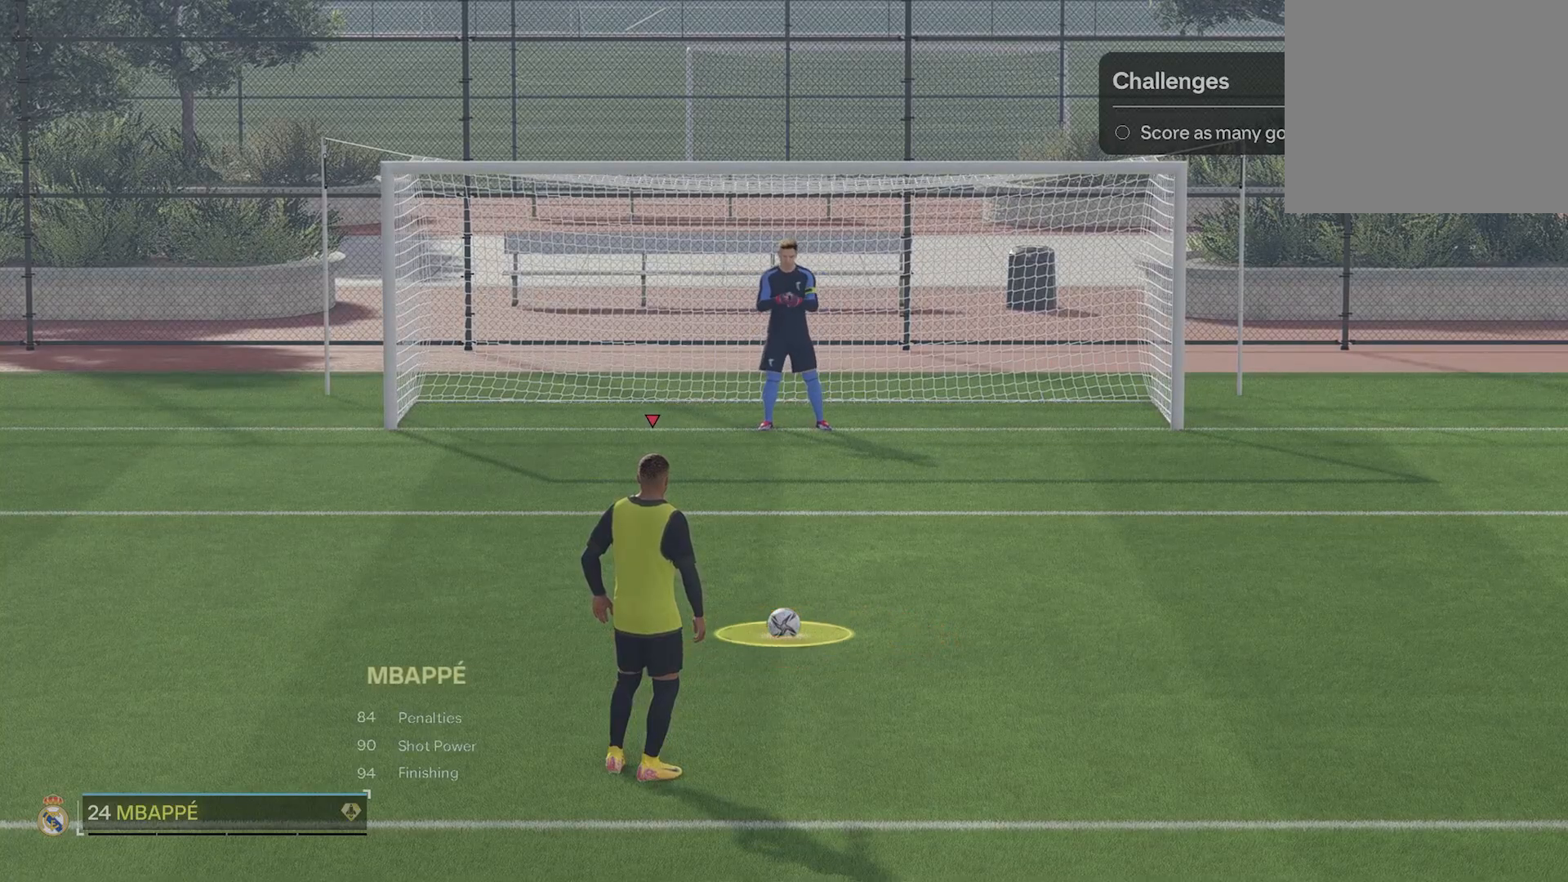
{"buttons": [], "left_stick": "up-right", "events": [[120, "CIRCLE", "down"], [420, "CIRCLE", "up"]]}
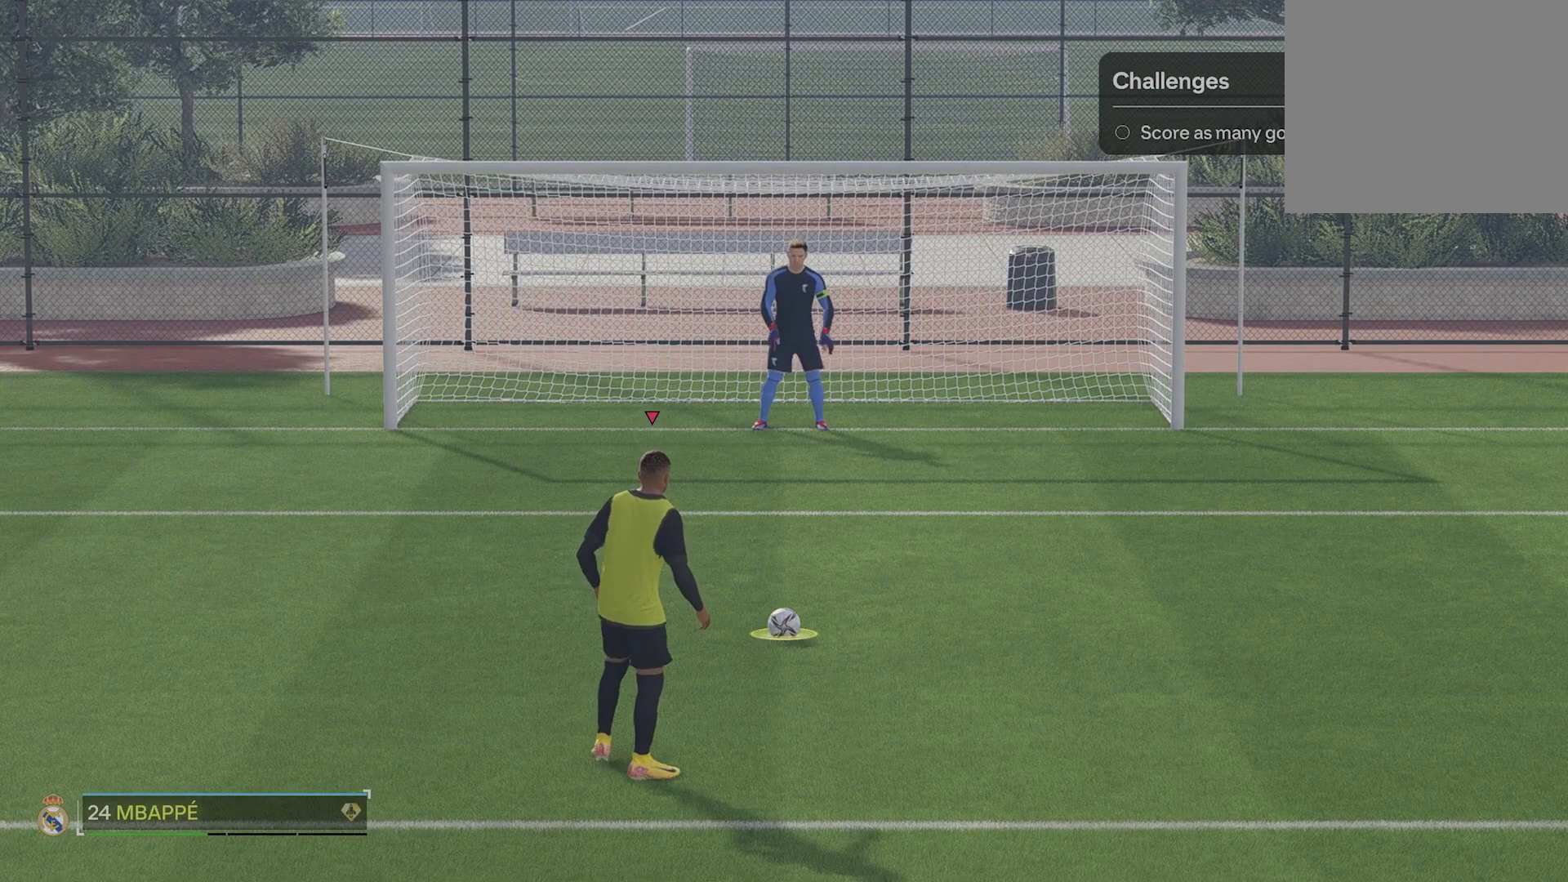
{"buttons": [], "left_stick": "up-right", "events": []}
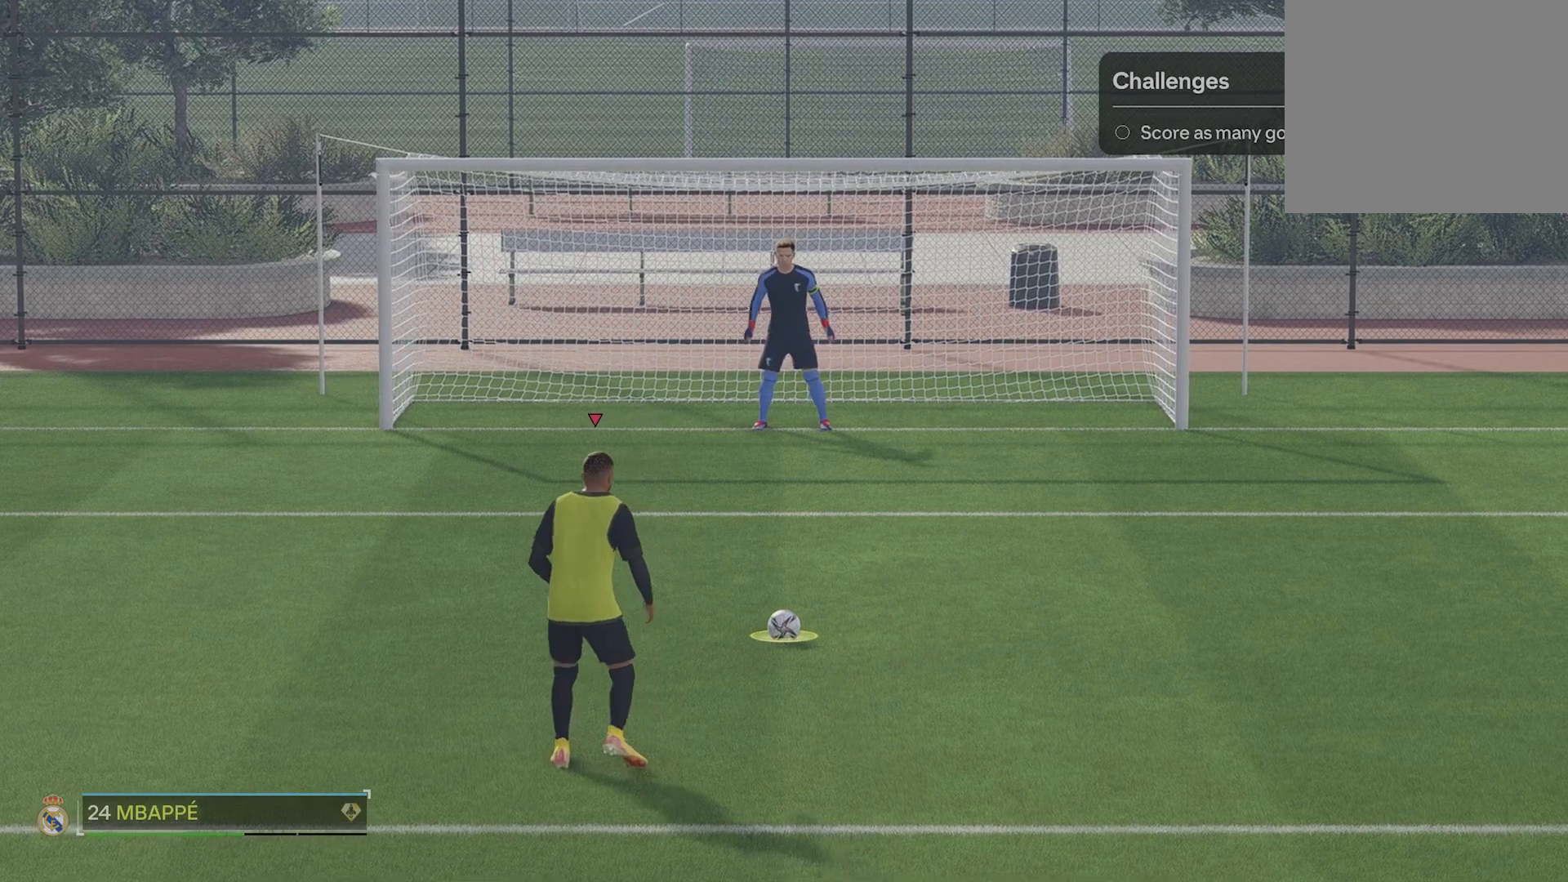
{"buttons": [], "left_stick": "up-right", "events": []}
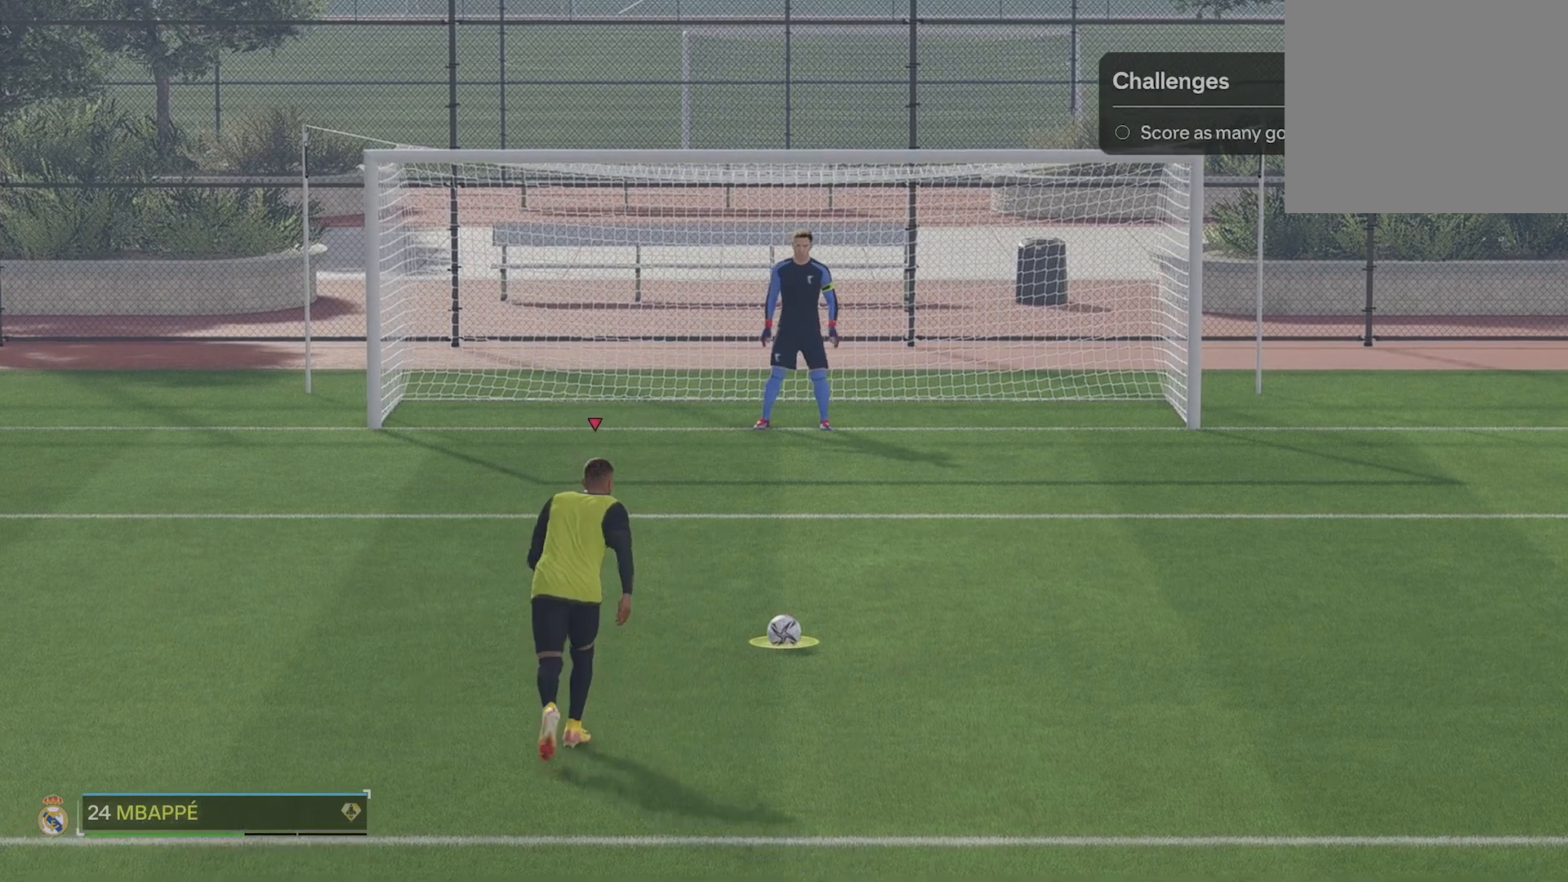
{"buttons": [], "left_stick": "up-right", "events": []}
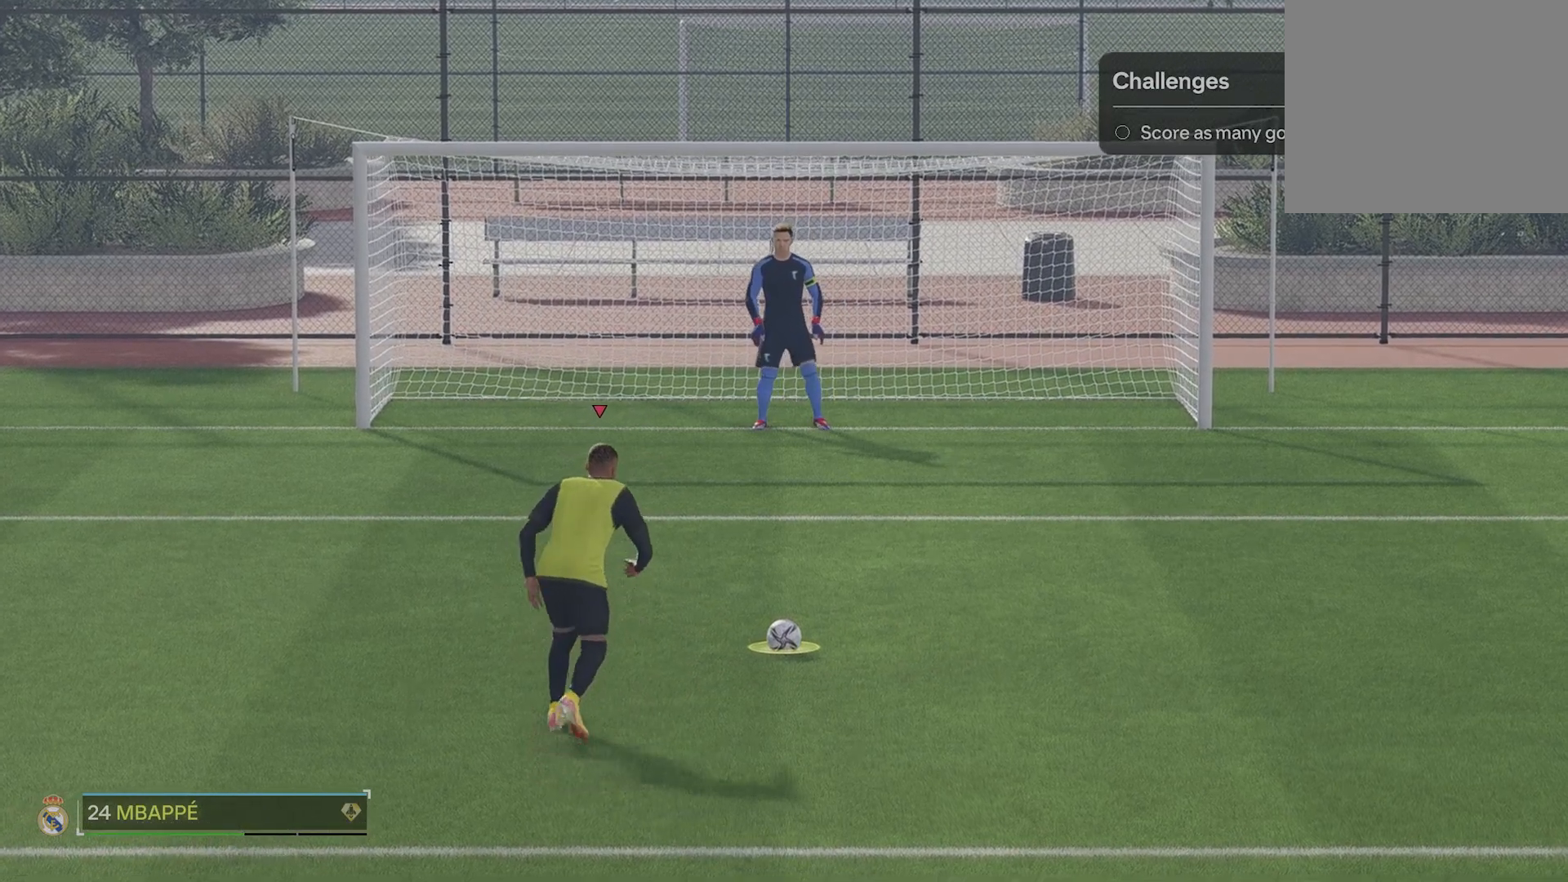
{"buttons": [], "left_stick": "up-right", "events": []}
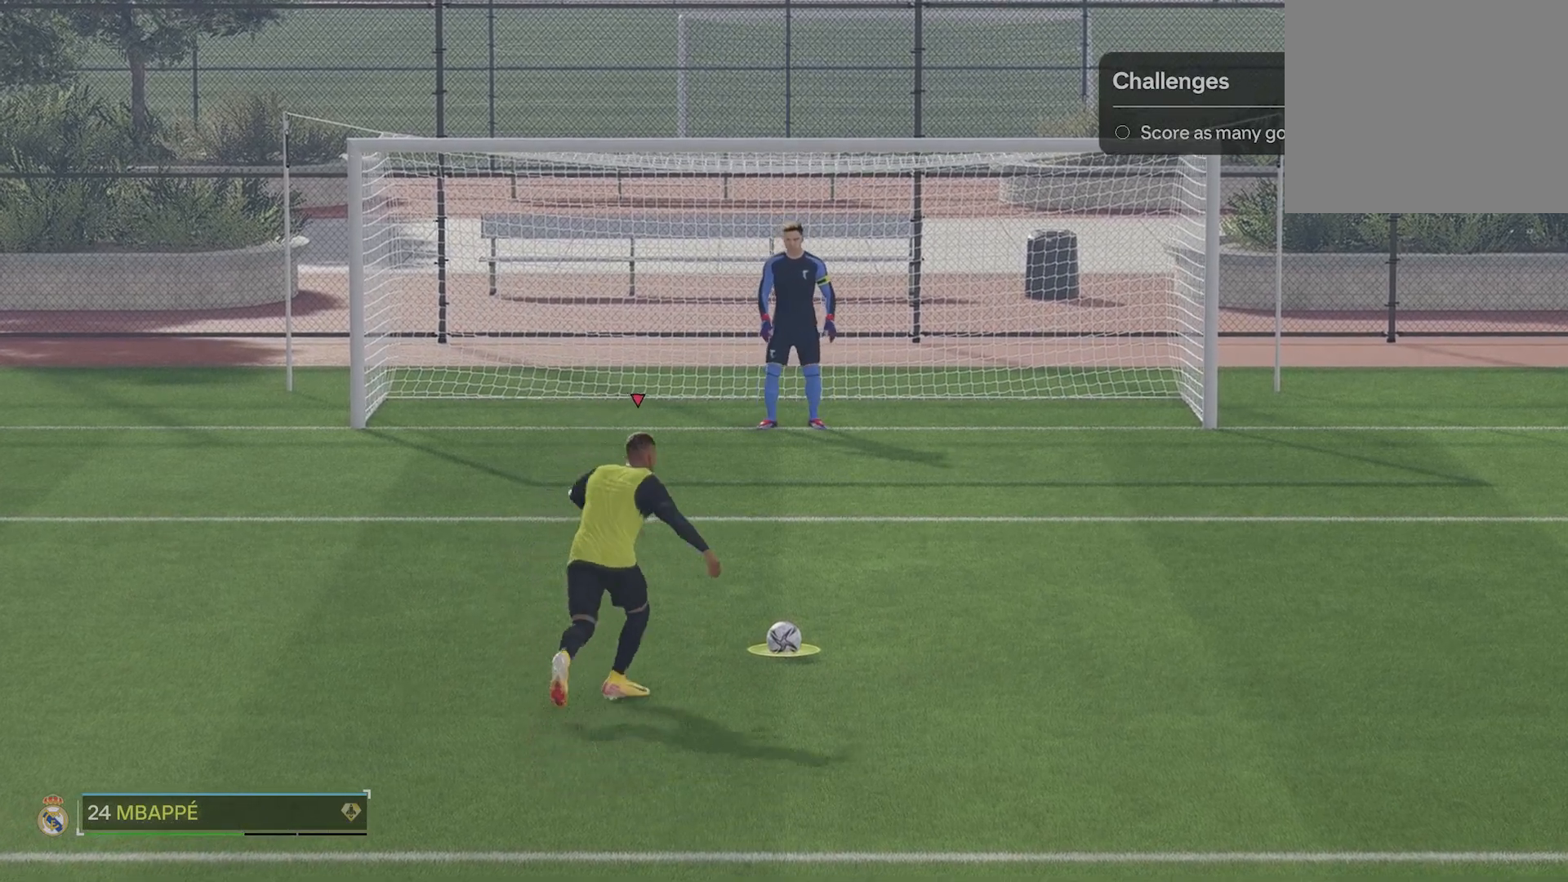
{"buttons": [], "left_stick": "up-right", "events": [[200, "CIRCLE", "down"], [320, "CIRCLE", "up"]]}
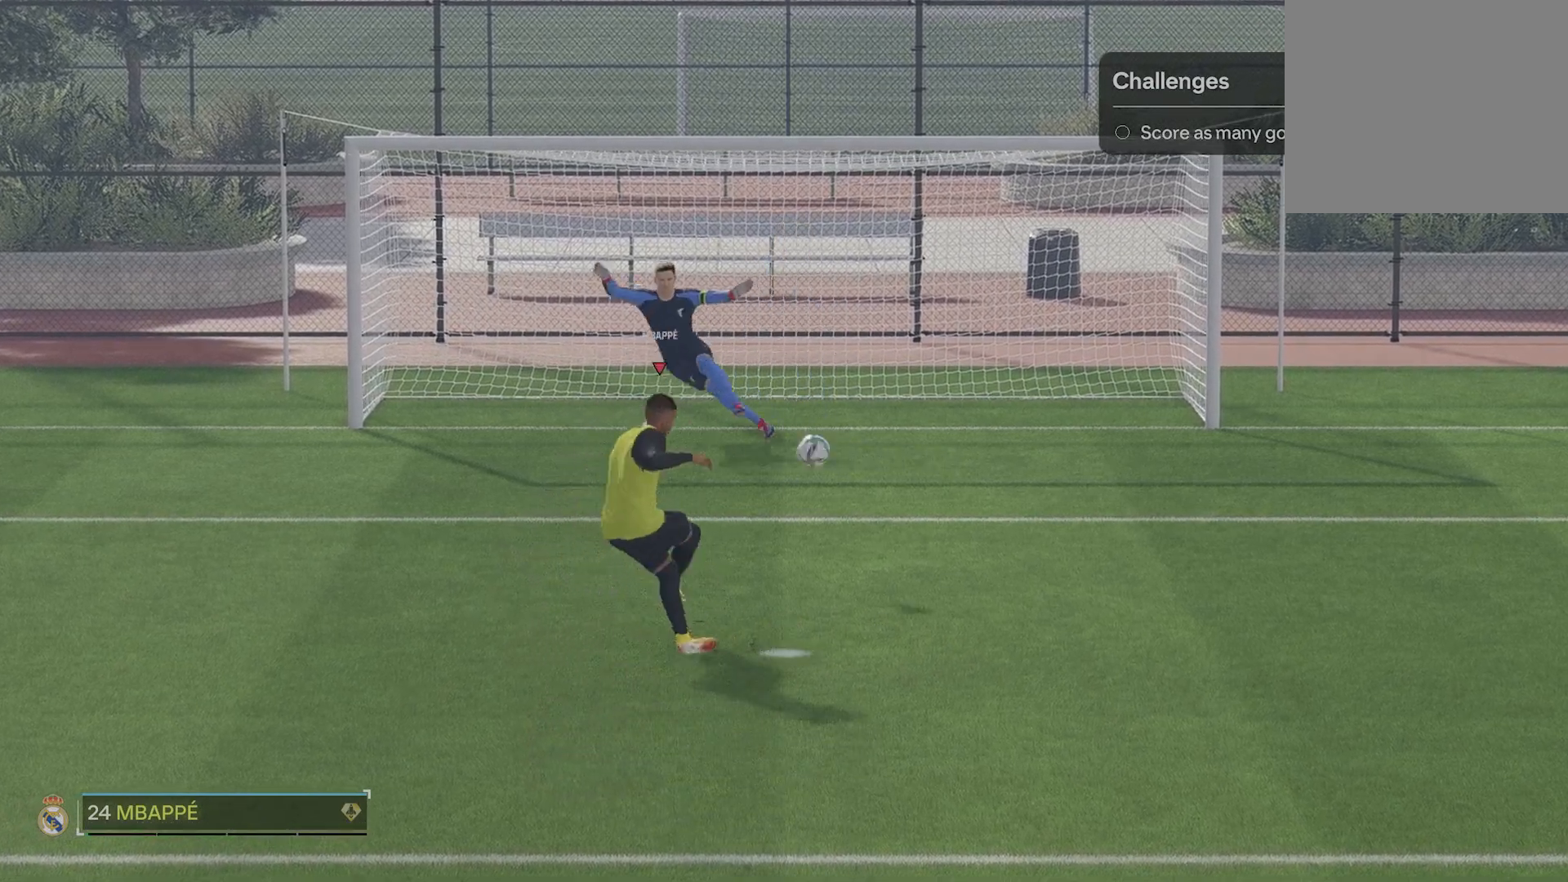
{"buttons": [], "left_stick": "up-right", "events": []}
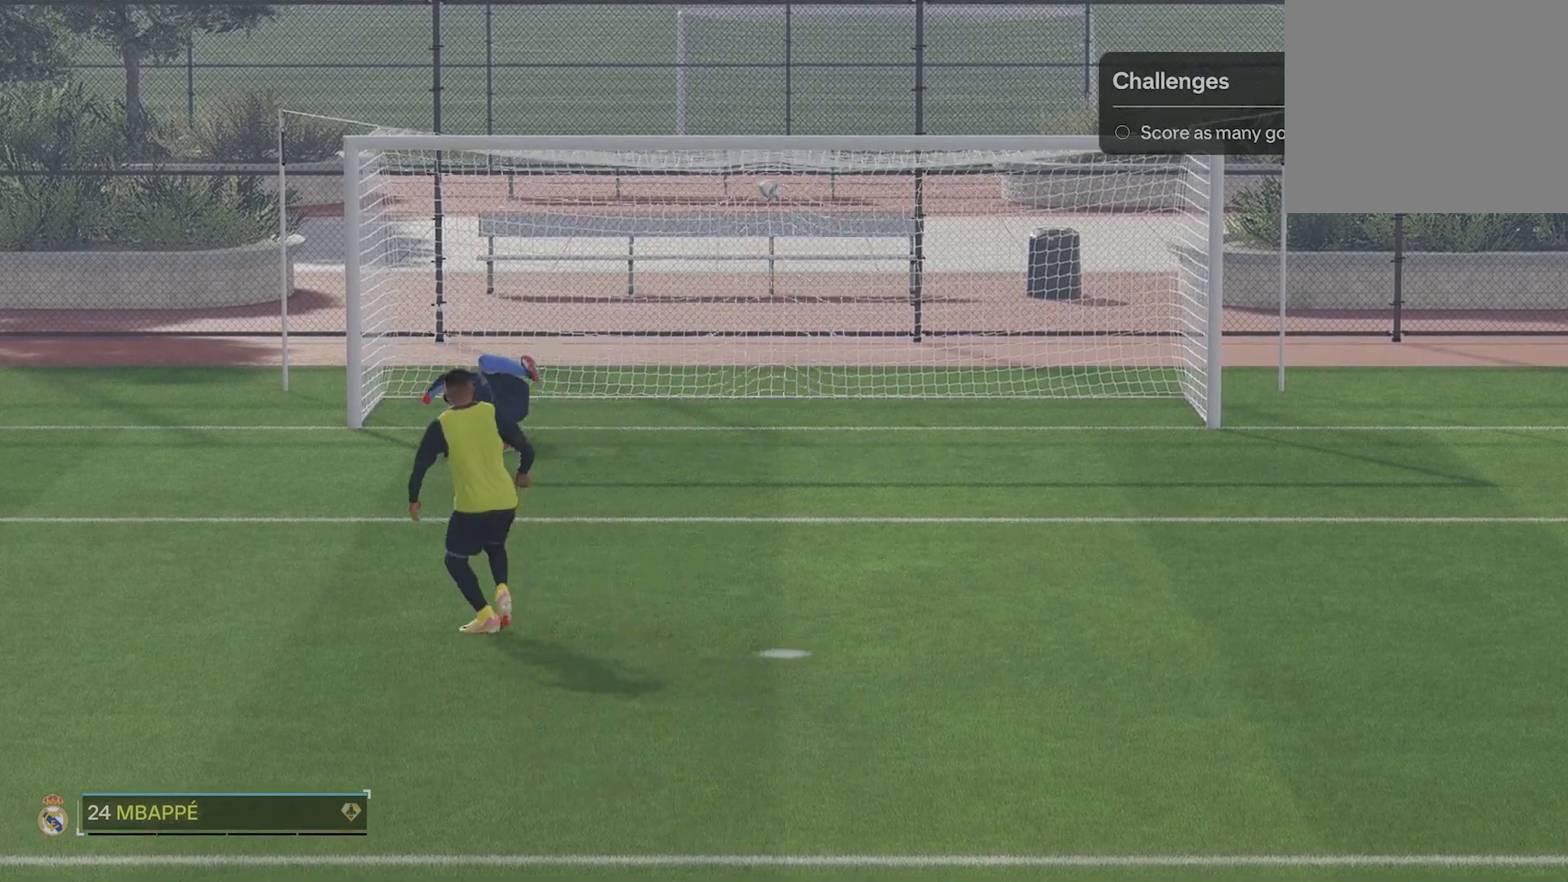
{"buttons": [], "left_stick": "center", "events": [[200, "left_stick", "center"]]}
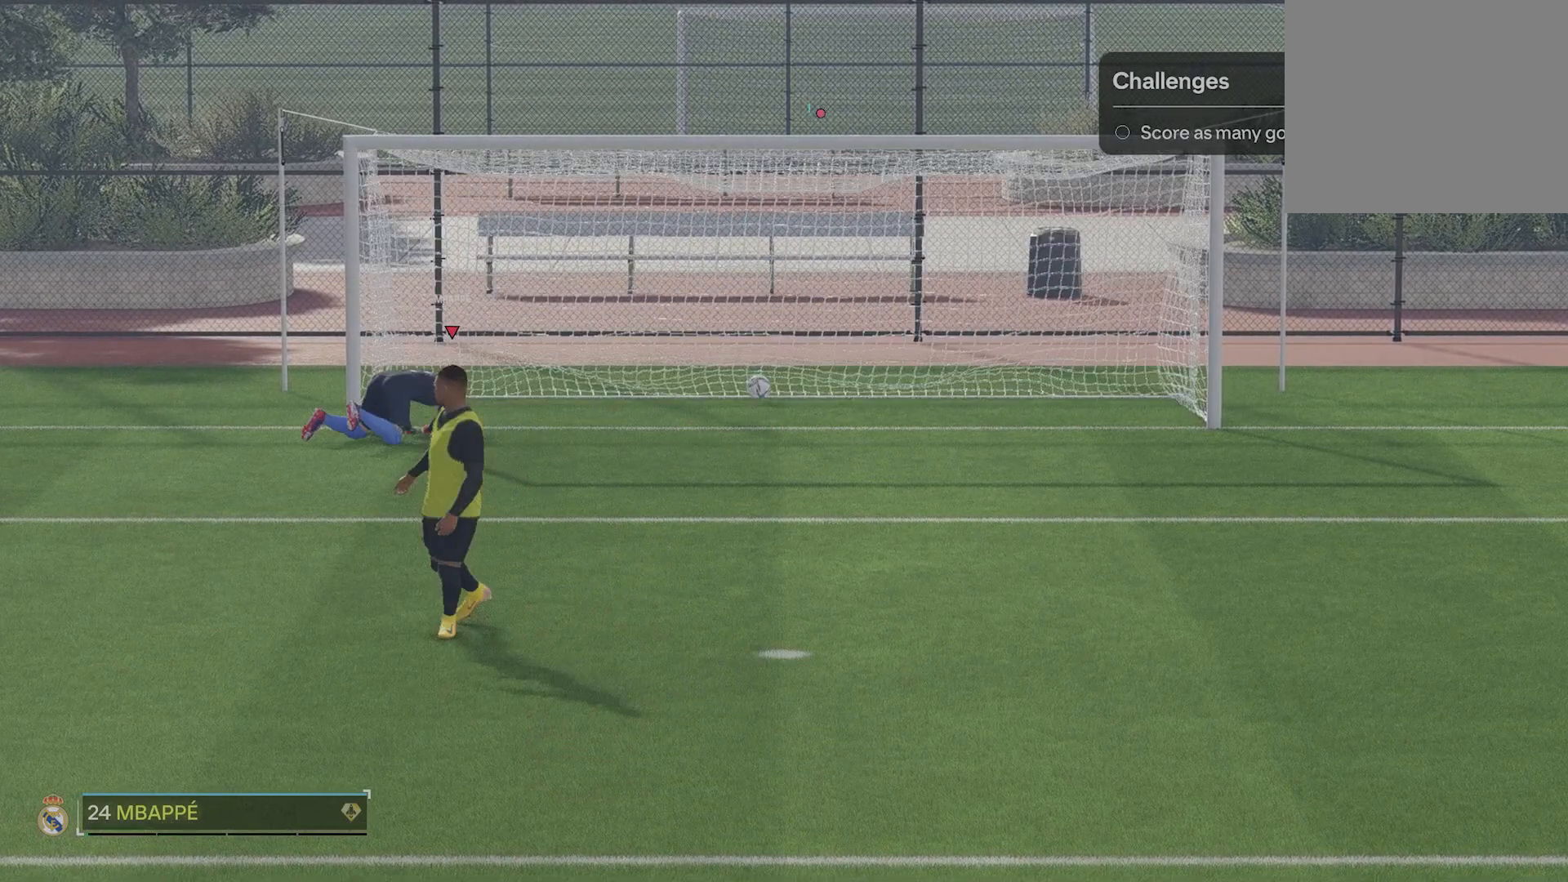
{"buttons": [], "left_stick": "center", "events": []}